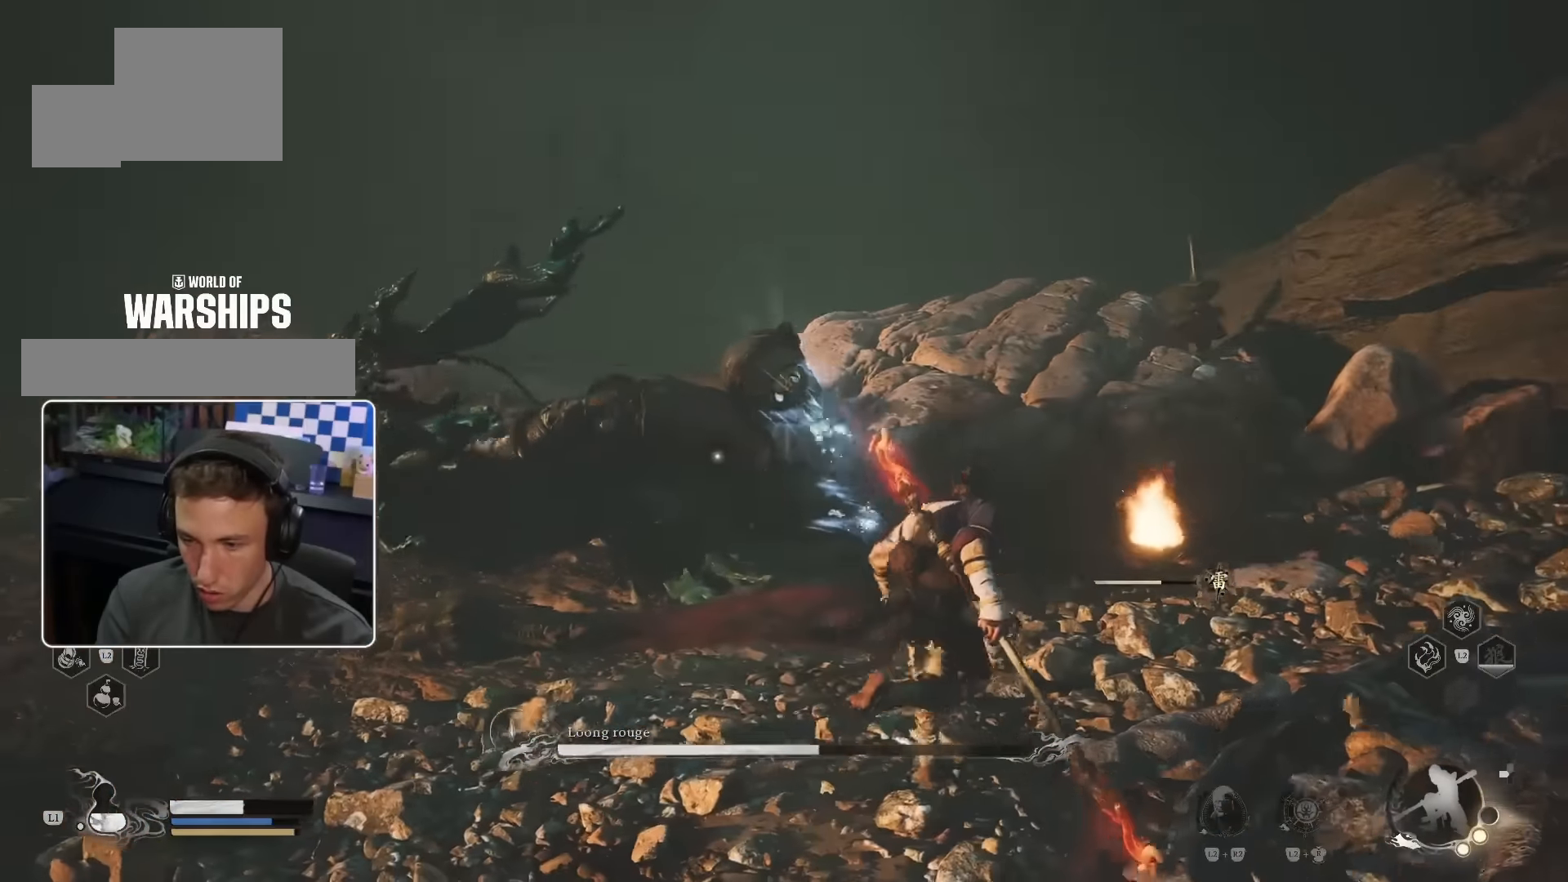
Gameplay with a controller (PlayStation layout); each line is a JSON object with the inputs held at the frame after it (dt_ms = milliseconds from this image to that frame). "events" lists button and stick changes between this image and that frame as [ms after this image, input, new state], when the widget could be followed in between. Not read: L3 R2.
{"dt_ms": 500, "buttons": [], "left_stick": "up", "right_stick": "center", "events": [[133, "left_stick", "up"]]}
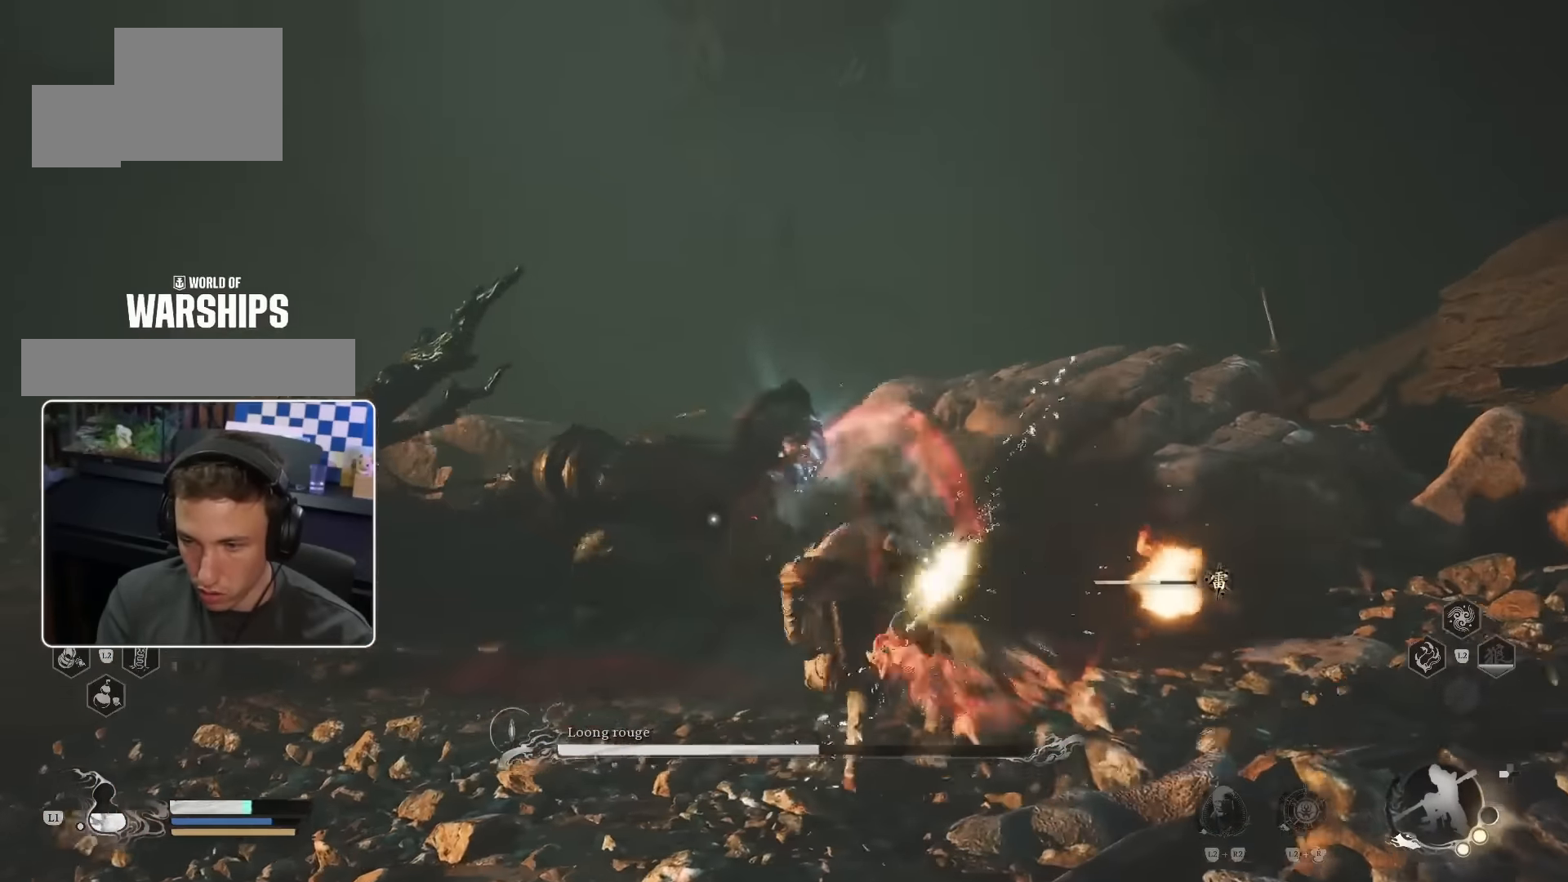
{"dt_ms": 500, "buttons": [], "left_stick": "center", "right_stick": "center", "events": [[417, "left_stick", "center"]]}
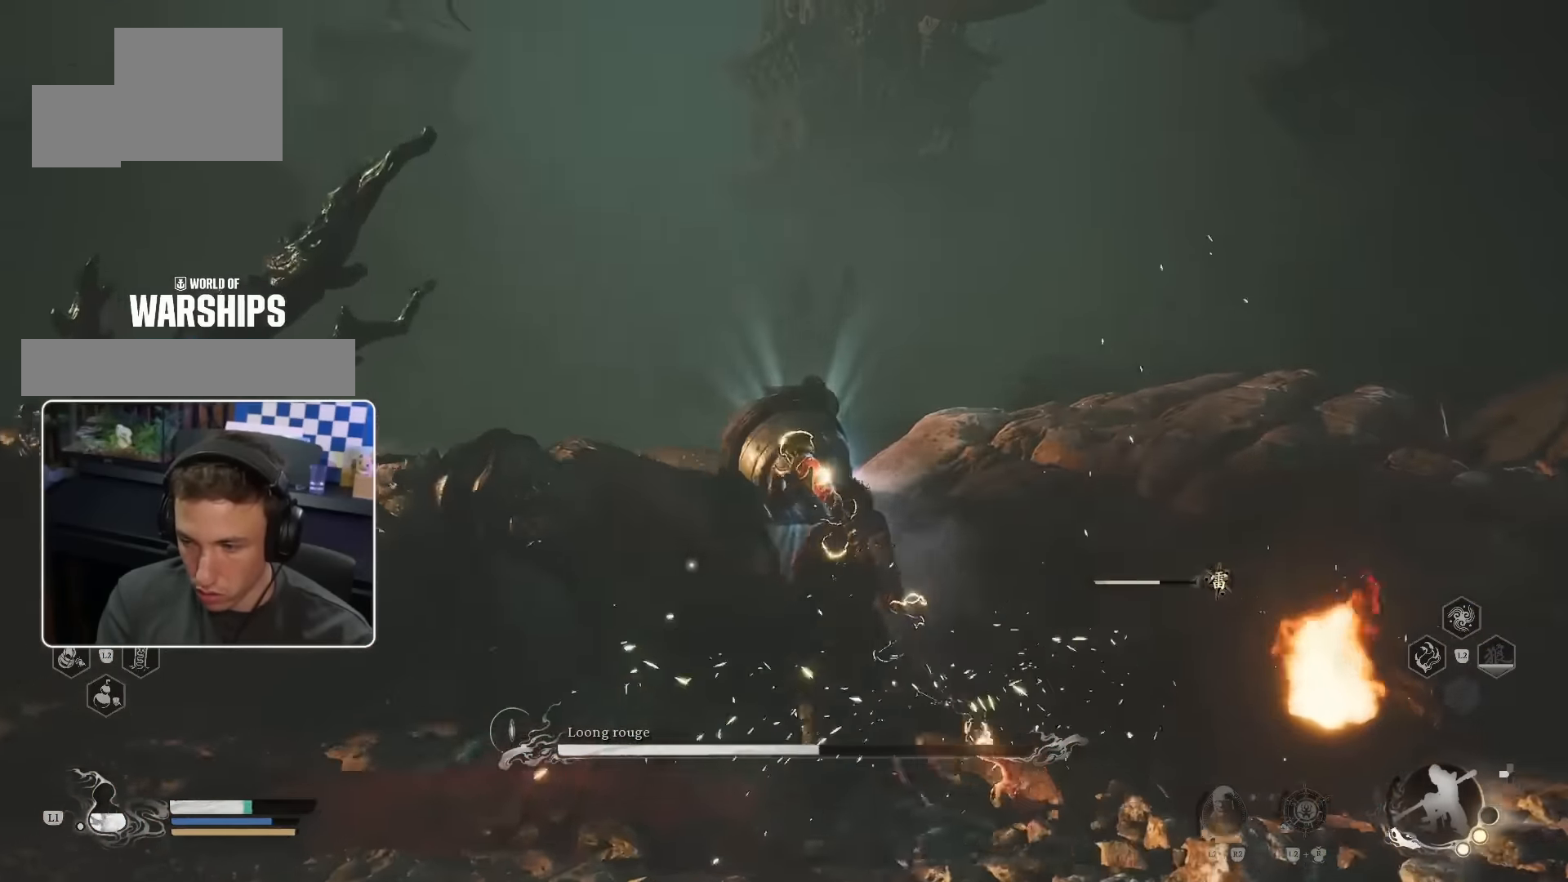
{"dt_ms": 500, "buttons": [], "left_stick": "center", "right_stick": "center", "events": [[250, "right_stick", "down-left"], [450, "right_stick", "center"]]}
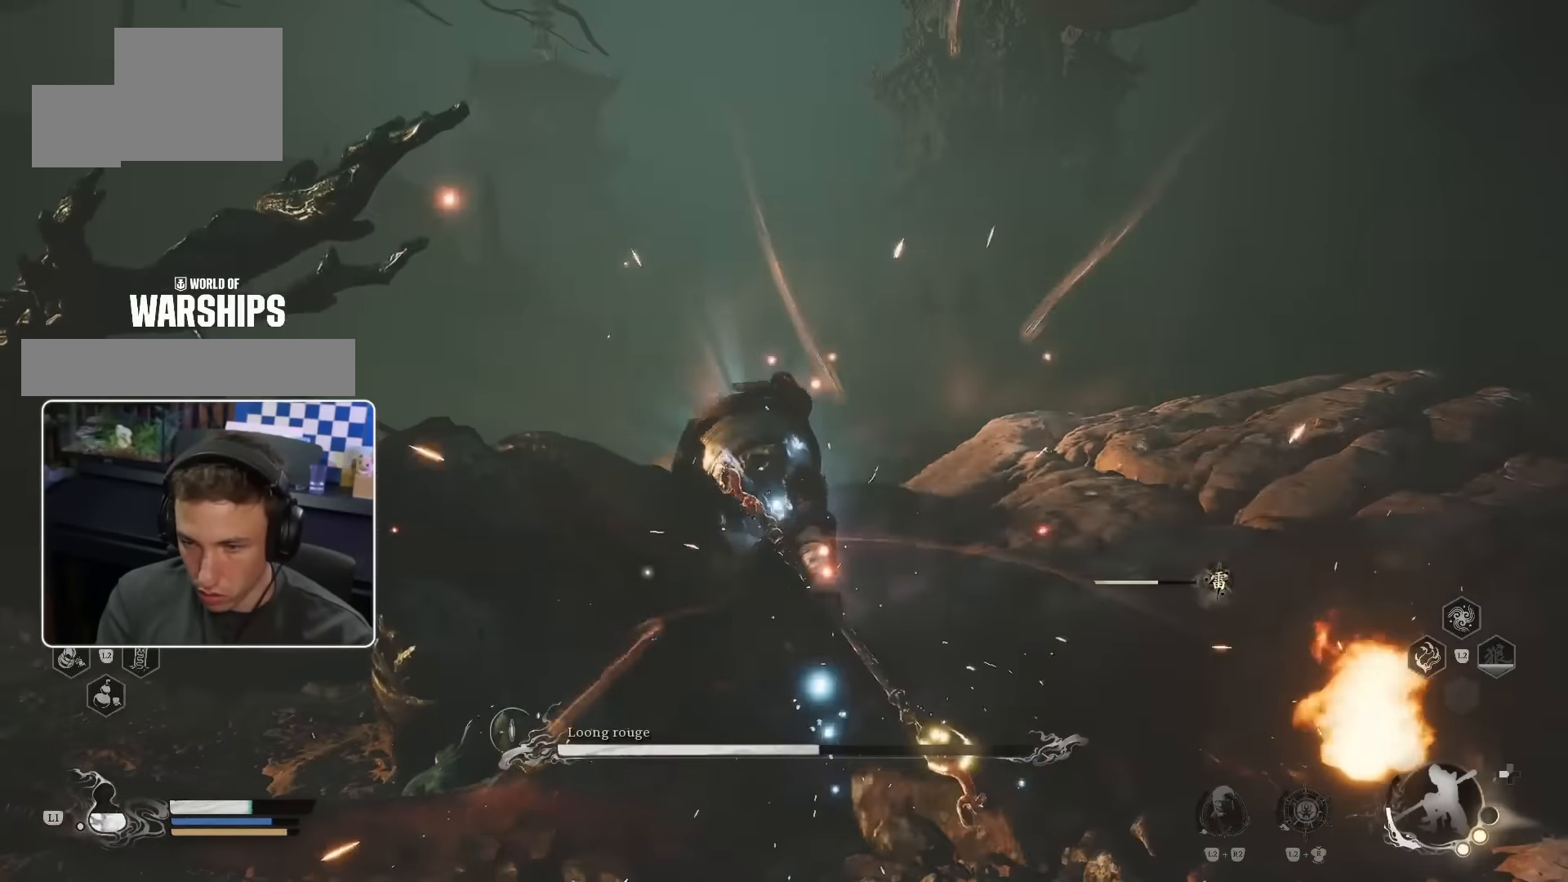
{"dt_ms": 500, "buttons": [], "left_stick": "center", "right_stick": "center", "events": []}
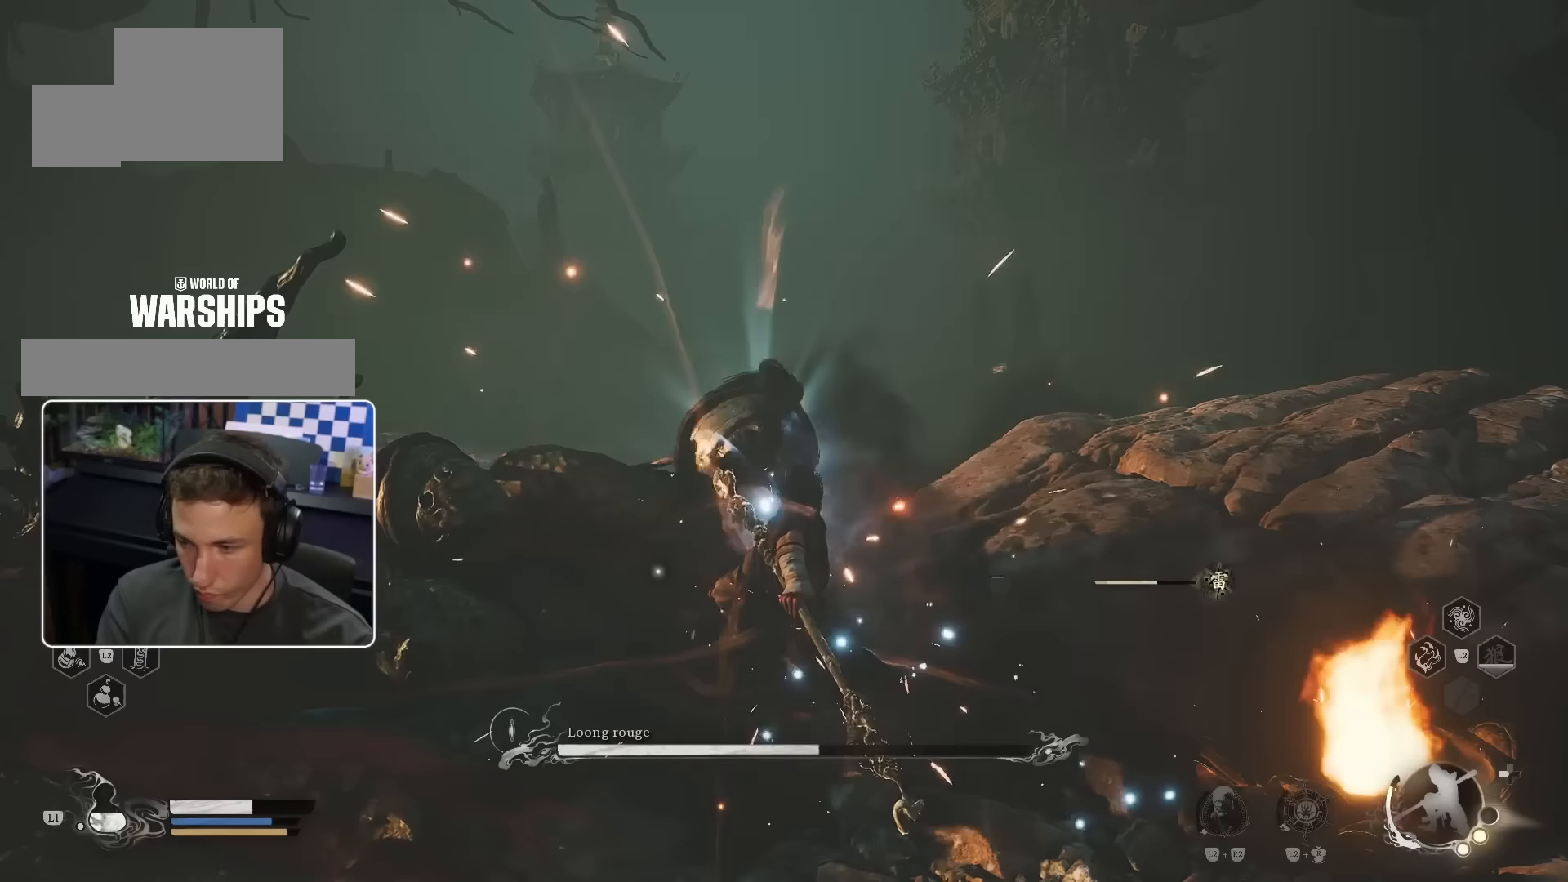
{"dt_ms": 500, "buttons": [], "left_stick": "up", "right_stick": "center", "events": [[167, "left_stick", "up"]]}
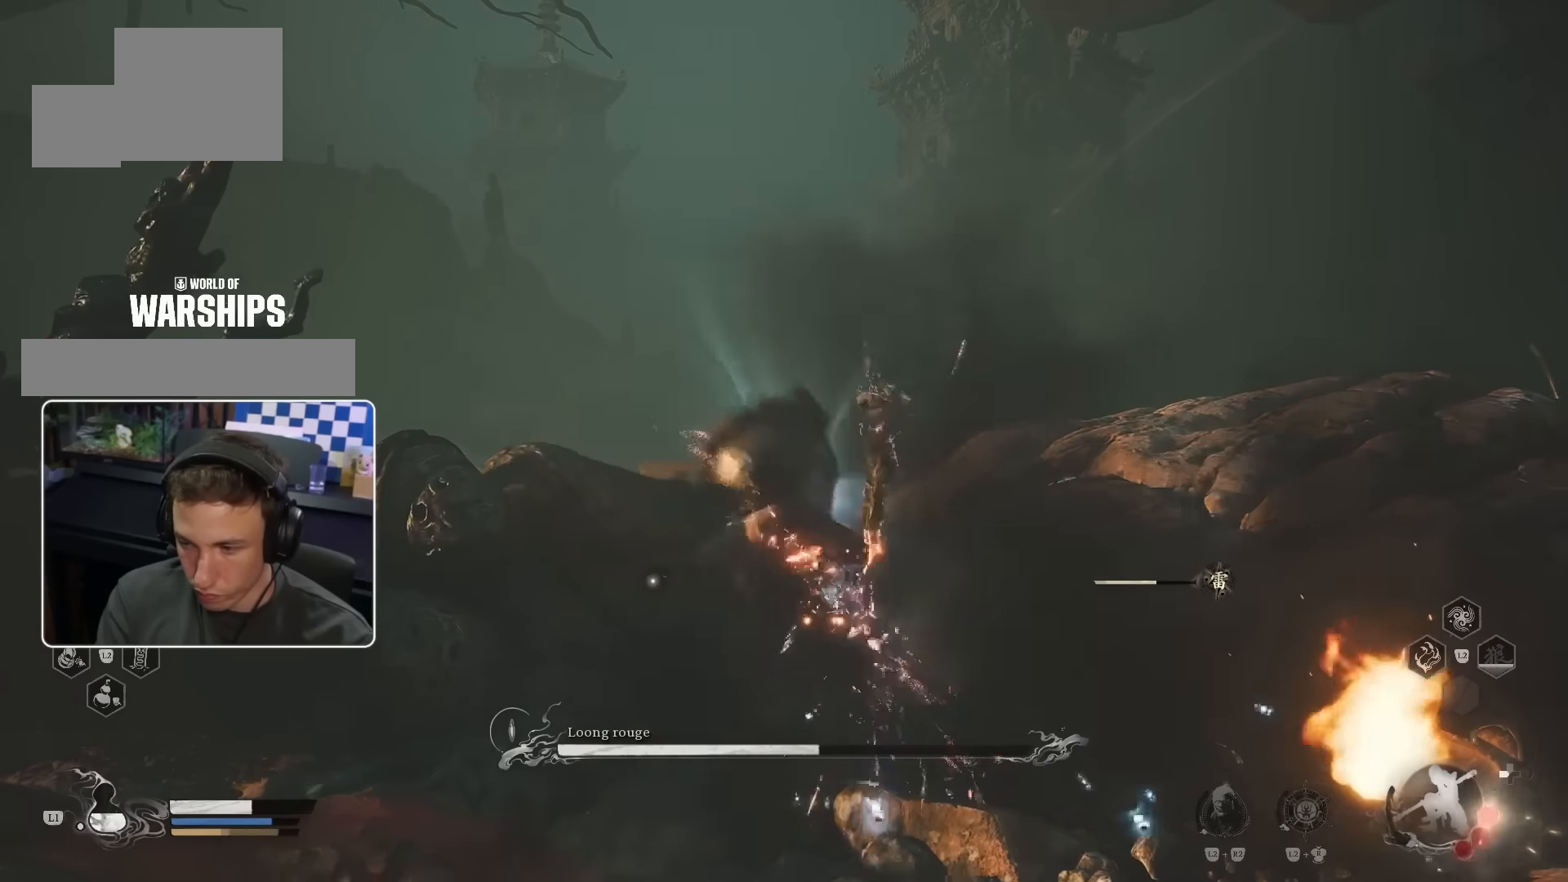
{"dt_ms": 500, "buttons": [], "left_stick": "up-left", "right_stick": "center", "events": [[117, "right_stick", "down-left"], [300, "right_stick", "center"], [400, "left_stick", "up-left"]]}
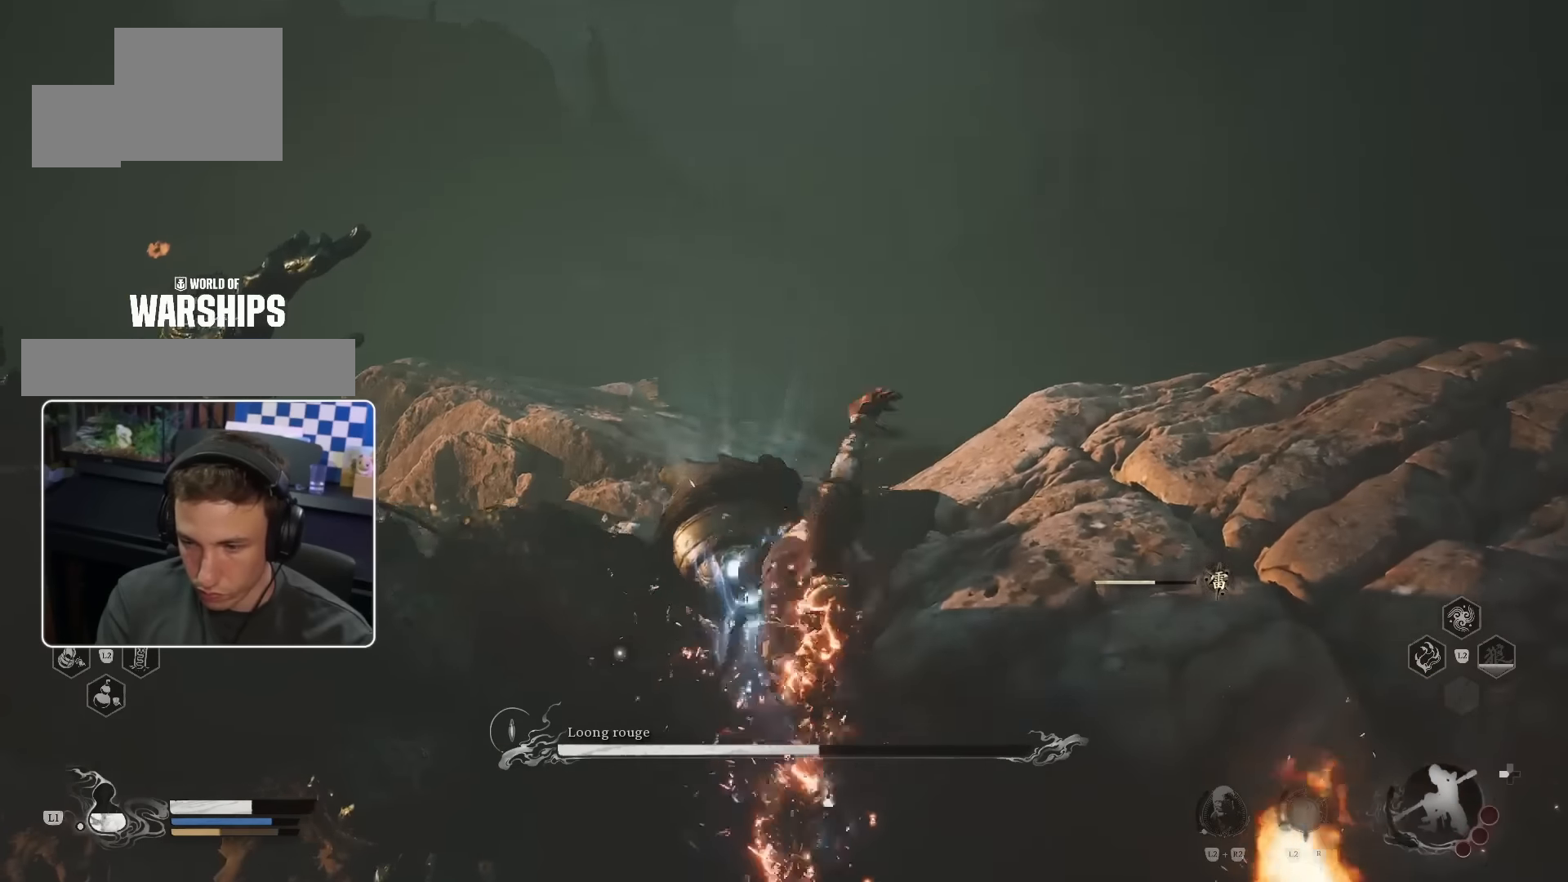
{"dt_ms": 500, "buttons": [], "left_stick": "up-left", "right_stick": "center", "events": []}
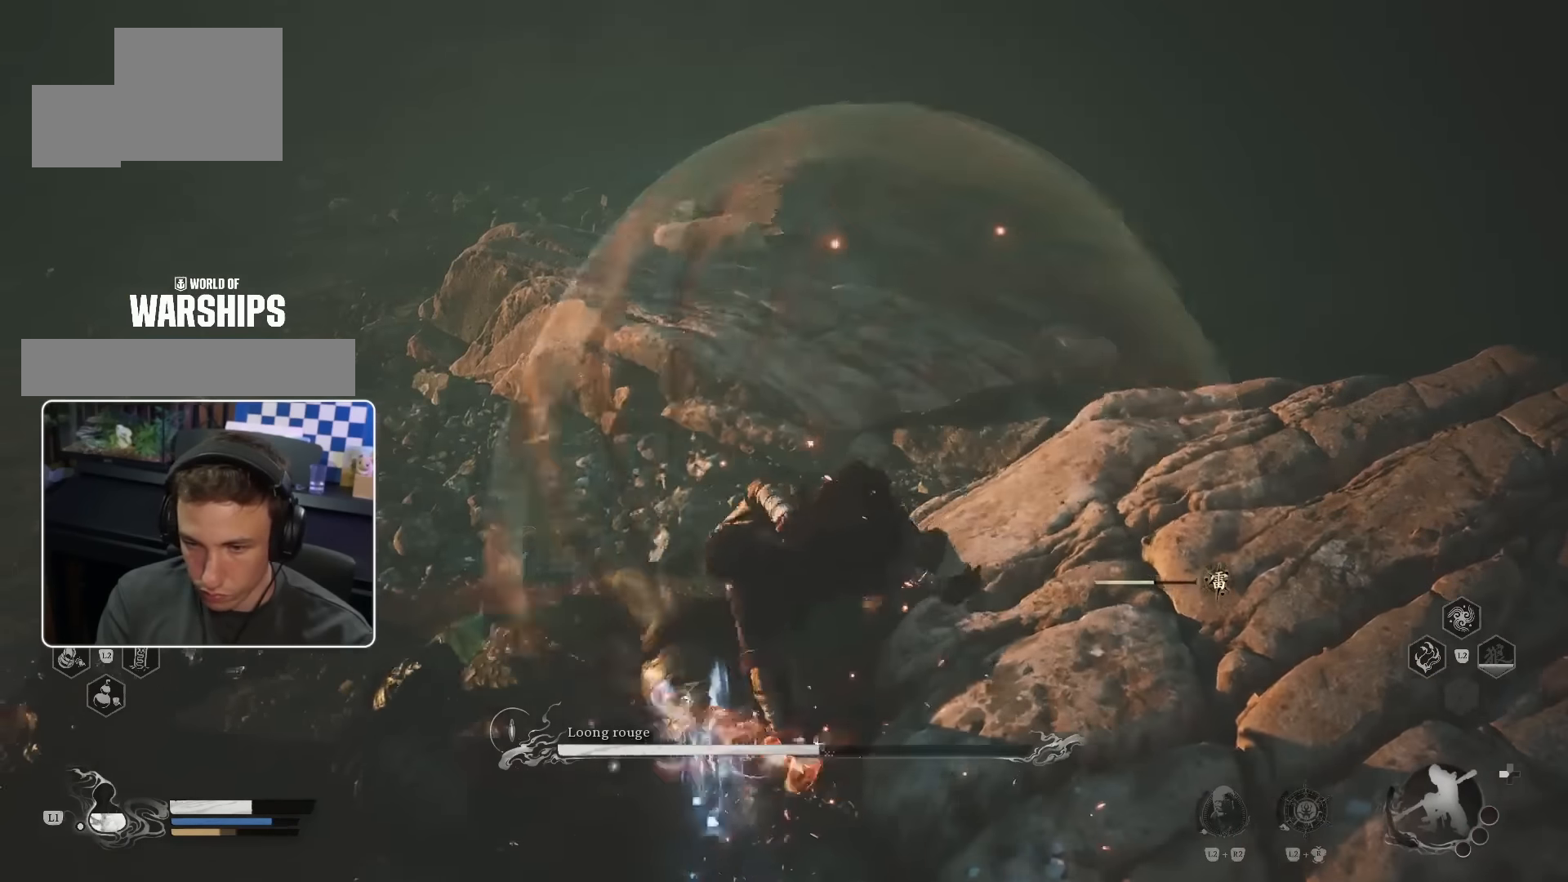
{"dt_ms": 500, "buttons": [], "left_stick": "up", "right_stick": "center", "events": [[100, "left_stick", "up"]]}
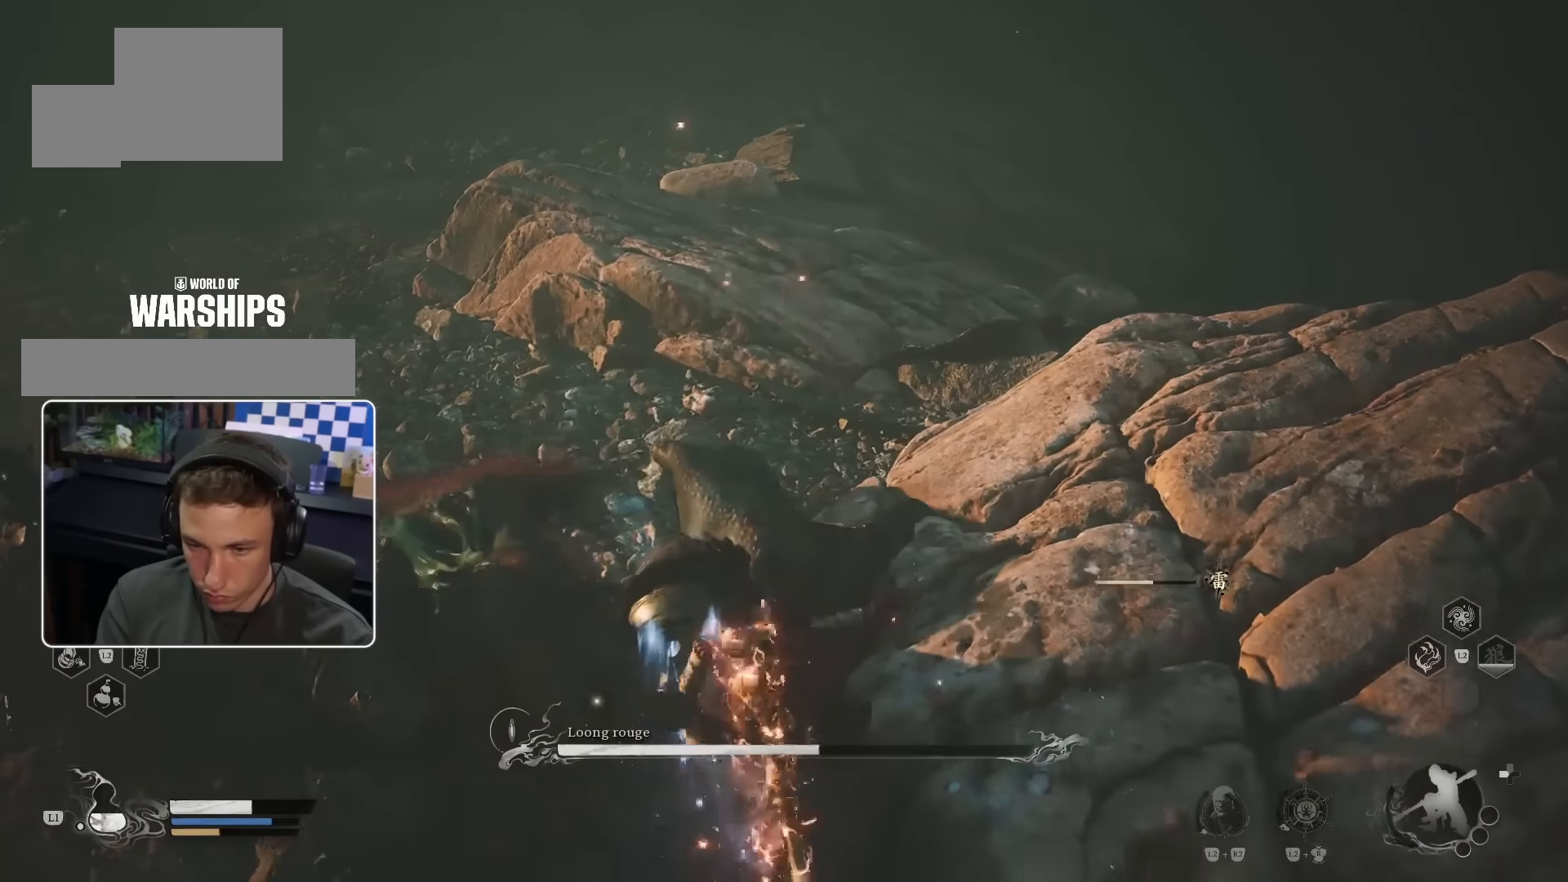
{"dt_ms": 500, "buttons": [], "left_stick": "up", "right_stick": "center", "events": [[417, "R1", "down"], [483, "R1", "up"]]}
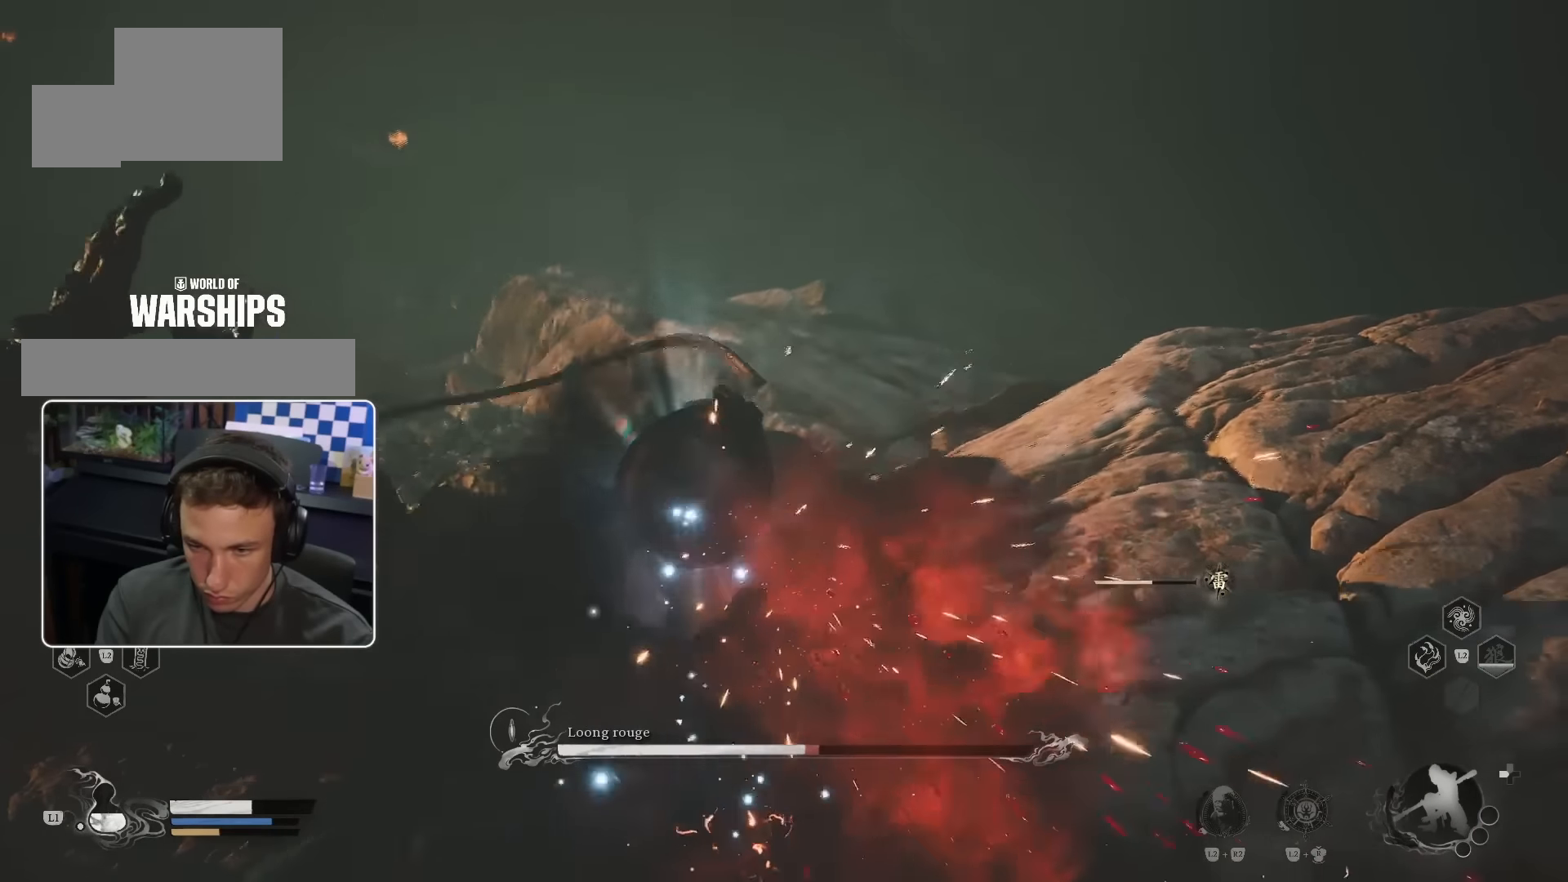
{"dt_ms": 500, "buttons": ["R1"], "left_stick": "up", "right_stick": "center", "events": [[100, "R1", "down"], [133, "R1", "up"], [217, "R1", "down"], [283, "R1", "up"], [367, "R1", "down"], [400, "R1", "up"], [483, "R1", "down"]]}
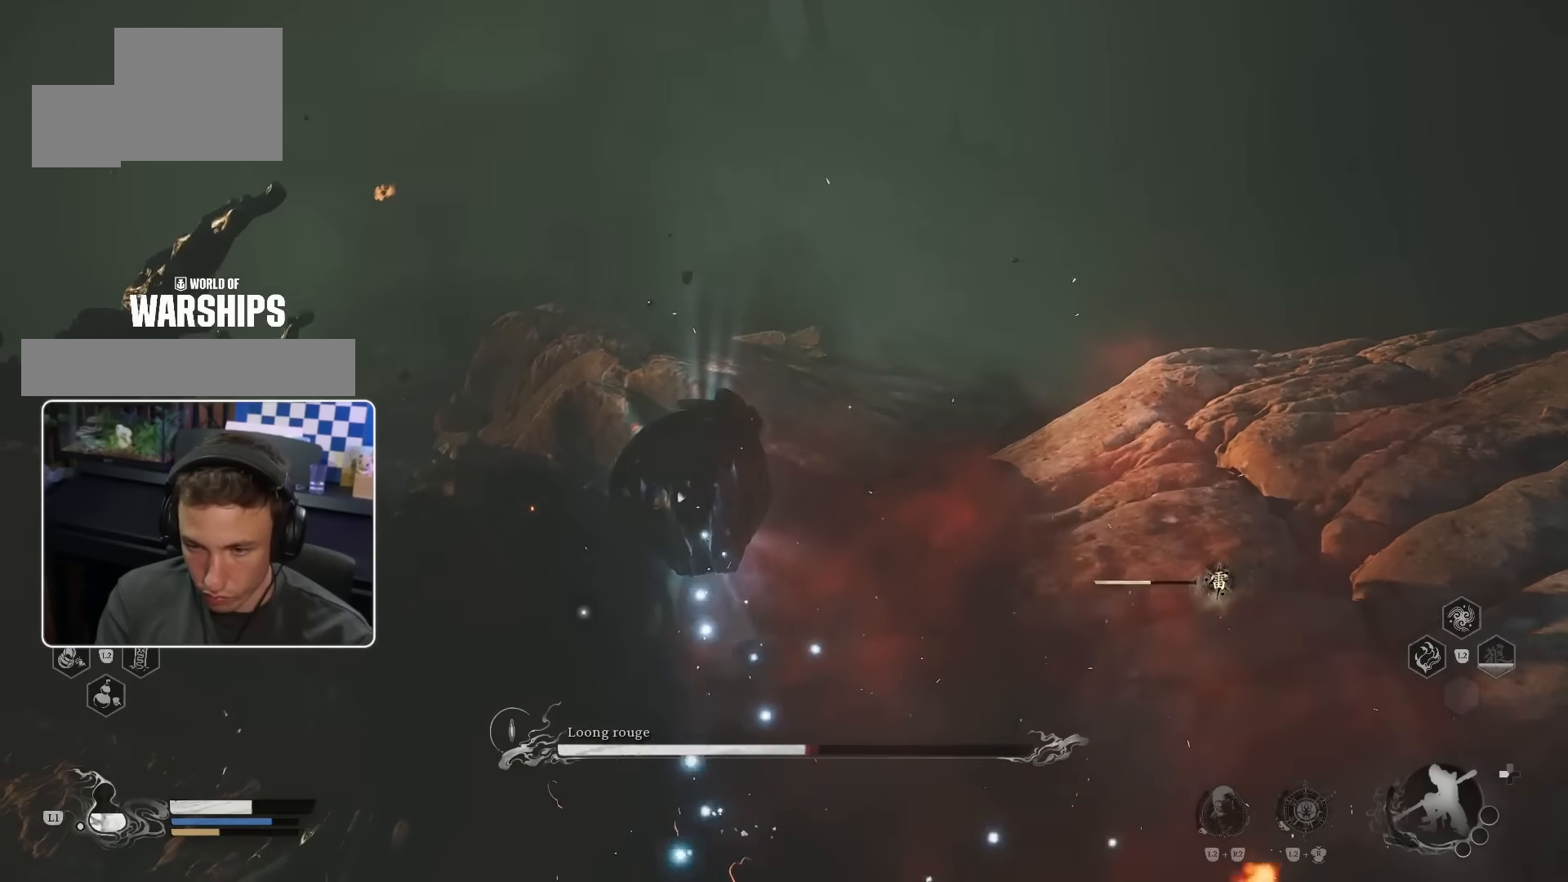
{"dt_ms": 500, "buttons": [], "left_stick": "up", "right_stick": "center", "events": [[50, "R1", "up"], [117, "R1", "down"], [200, "R1", "up"], [250, "R1", "down"], [333, "R1", "up"], [383, "R1", "down"], [467, "R1", "up"]]}
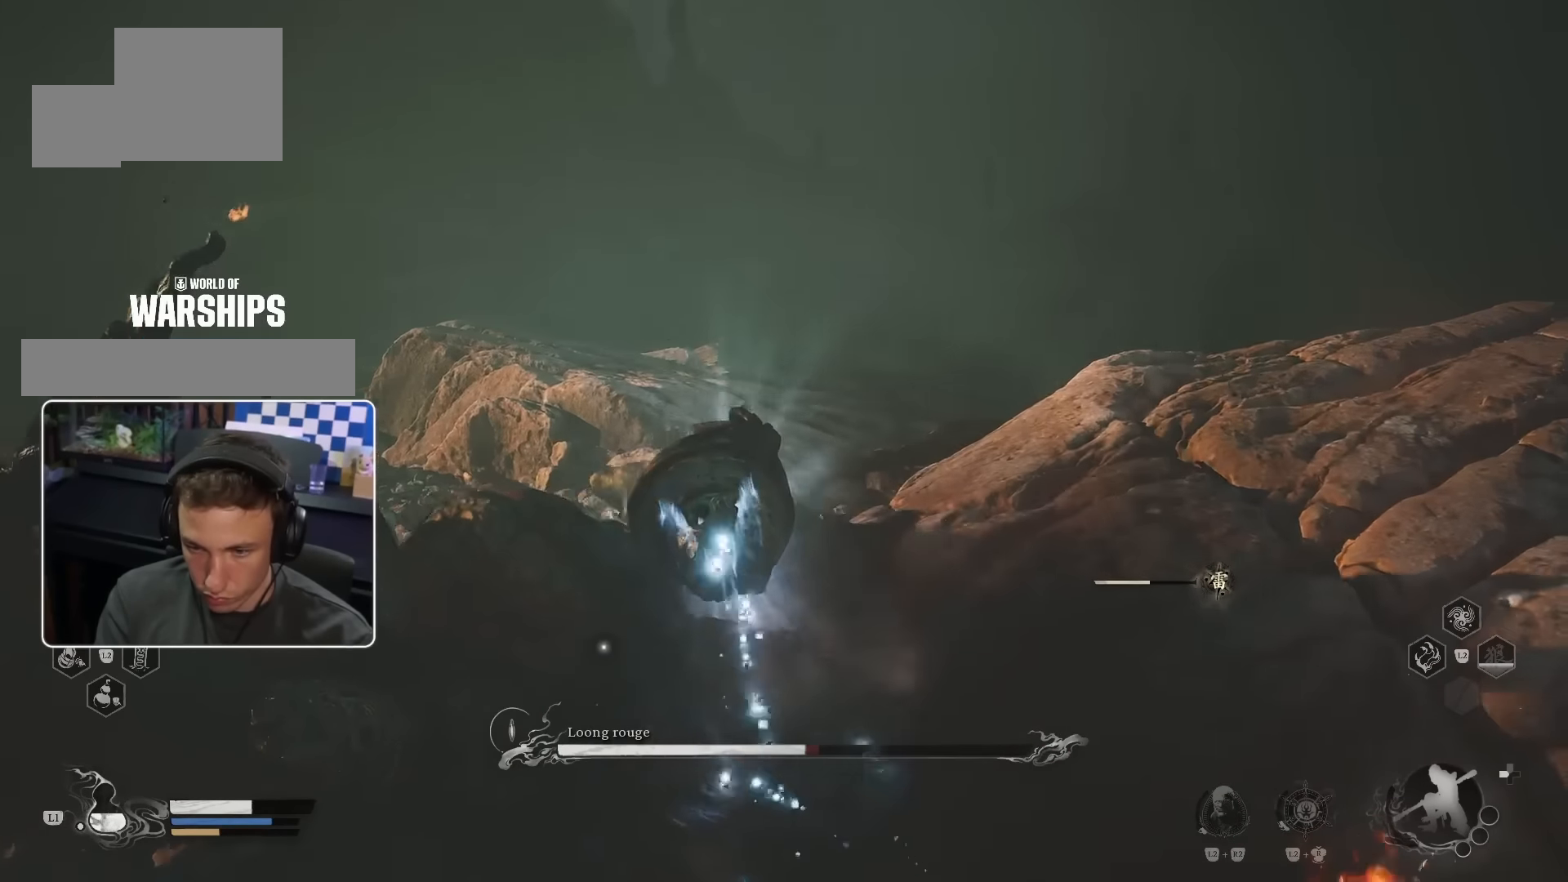
{"dt_ms": 500, "buttons": [], "left_stick": "up-left", "right_stick": "center", "events": [[17, "R1", "down"], [33, "left_stick", "up-left"], [117, "R1", "up"], [150, "R1", "down"], [217, "R1", "up"], [283, "R1", "down"], [350, "R1", "up"], [417, "R1", "down"], [483, "R1", "up"]]}
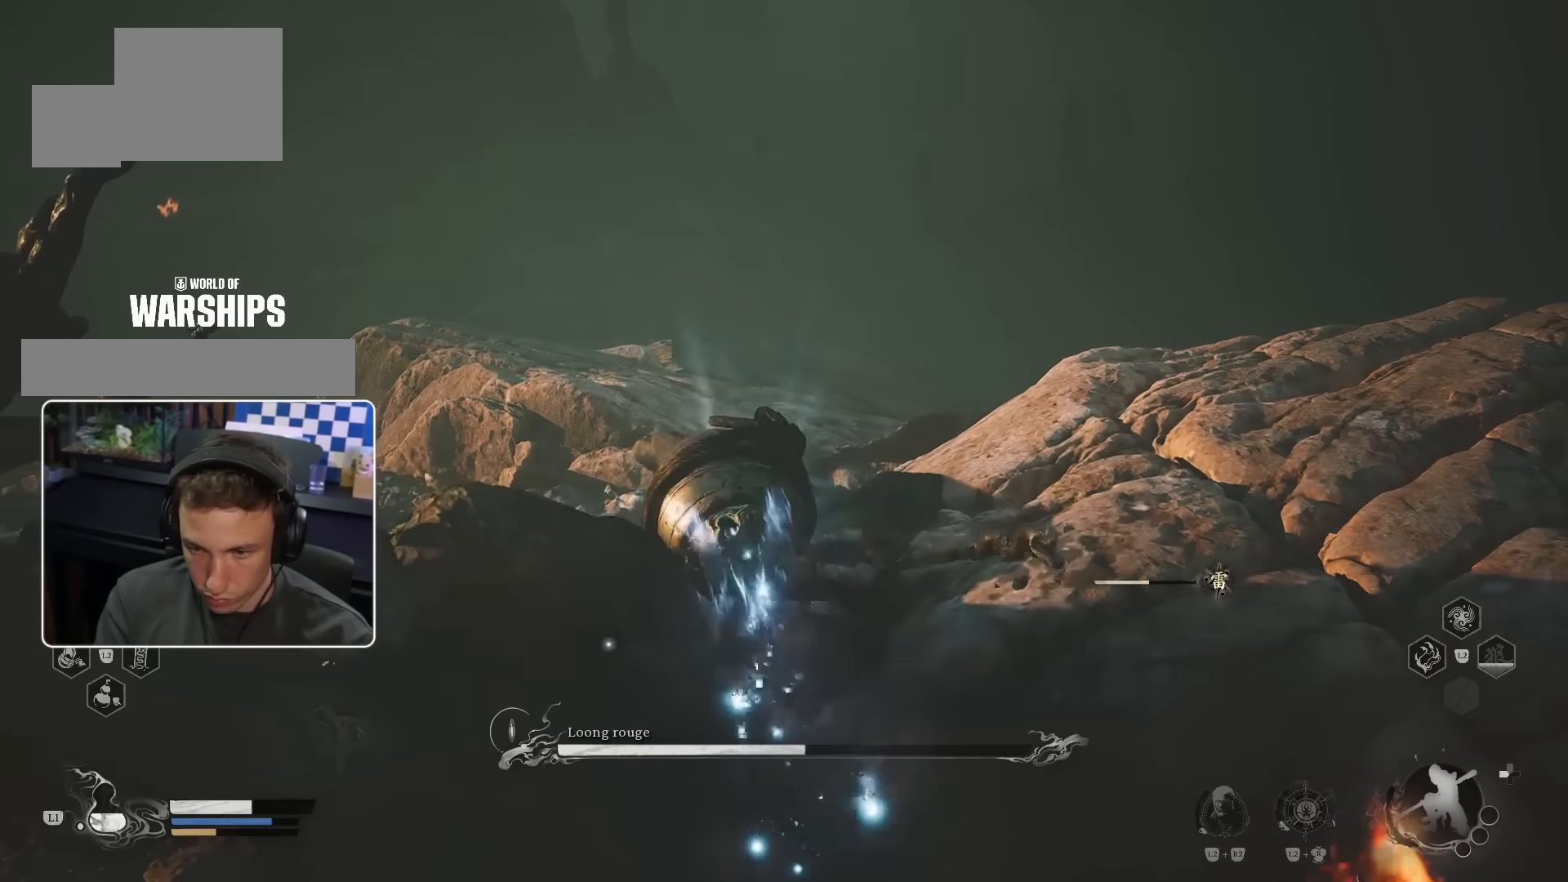
{"dt_ms": 500, "buttons": ["R1"], "left_stick": "up-left", "right_stick": "center", "events": [[50, "R1", "down"], [117, "R1", "up"], [200, "R1", "down"], [250, "R1", "up"], [317, "R1", "down"], [400, "R1", "up"], [450, "R1", "down"]]}
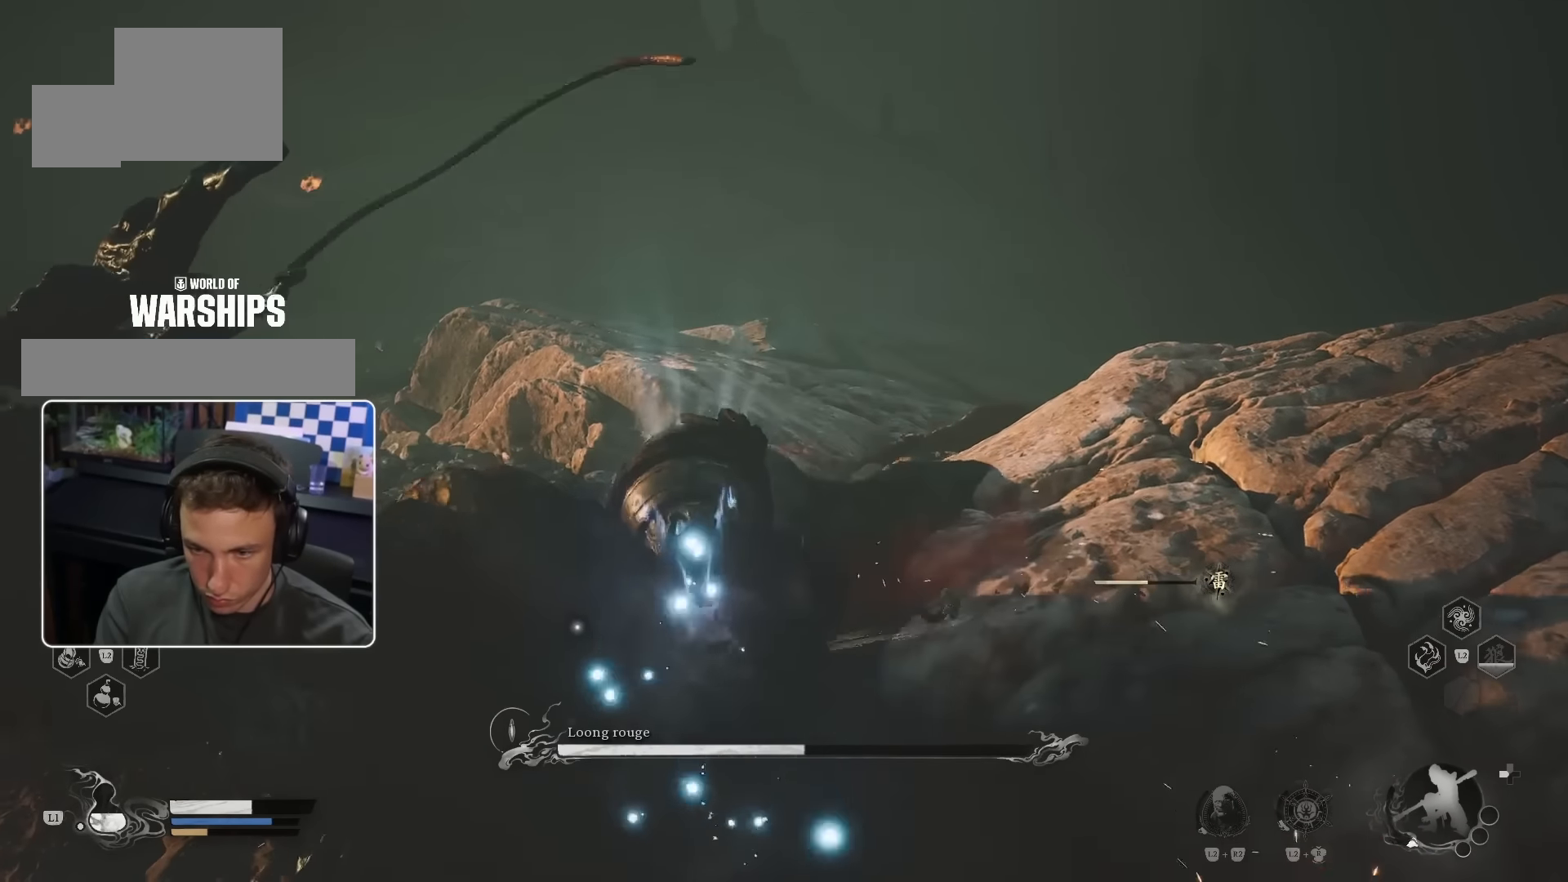
{"dt_ms": 500, "buttons": [], "left_stick": "up-left", "right_stick": "center", "events": [[33, "R1", "up"], [100, "R1", "down"], [167, "R1", "up"], [233, "R1", "down"], [300, "R1", "up"], [367, "R1", "down"], [433, "R1", "up"]]}
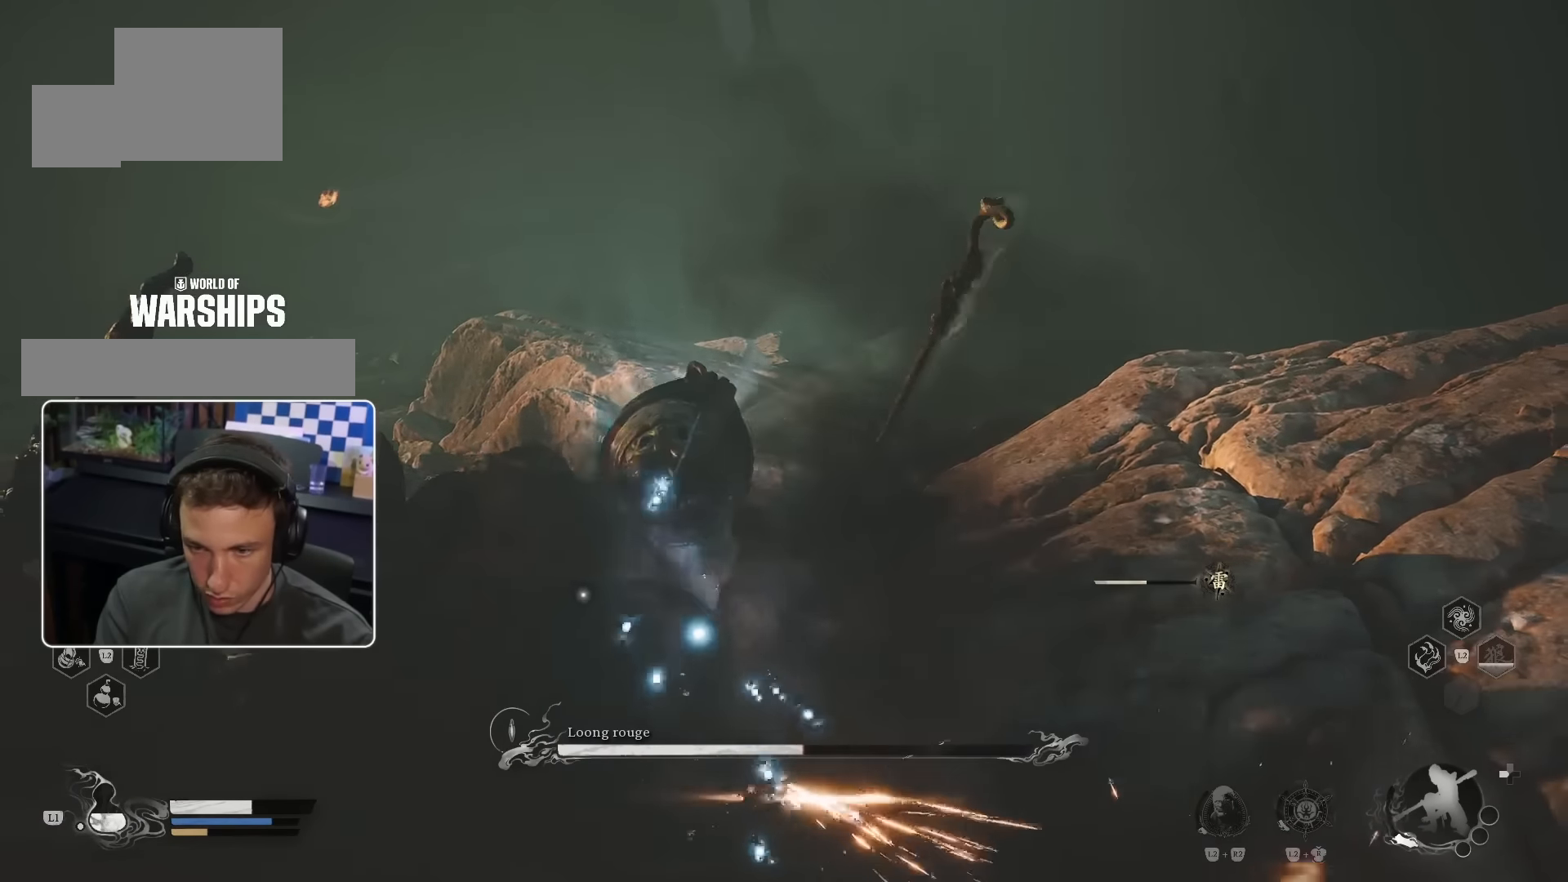
{"dt_ms": 500, "buttons": [], "left_stick": "up-left", "right_stick": "center"}
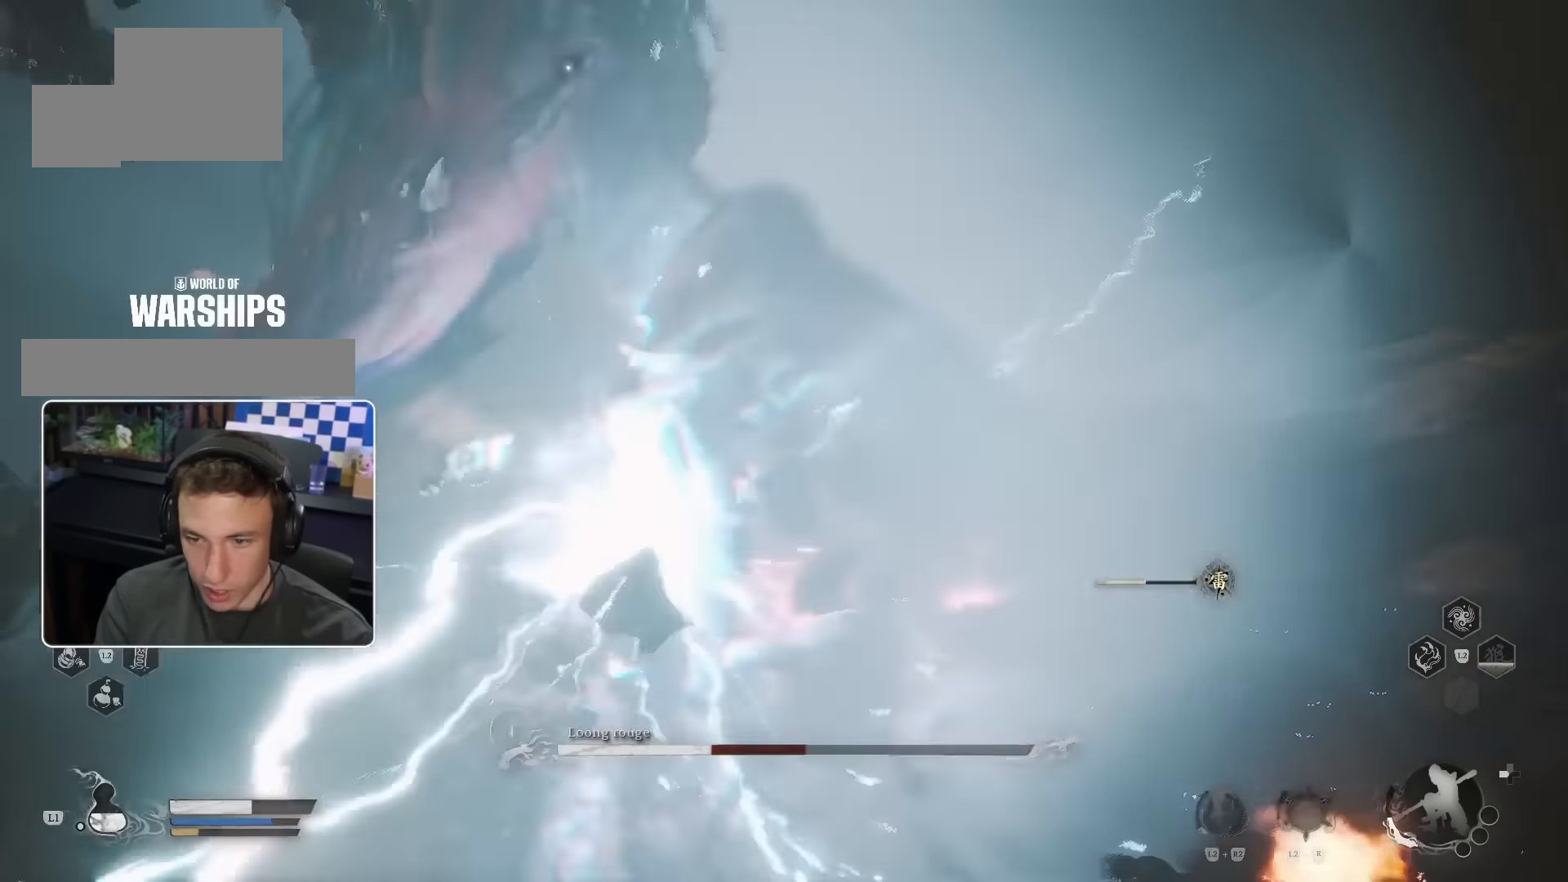
{"dt_ms": 500, "buttons": ["R1"], "left_stick": "left", "right_stick": "center", "events": [[67, "R1", "down"], [100, "R1", "up"], [250, "left_stick", "left"], [483, "R1", "down"]]}
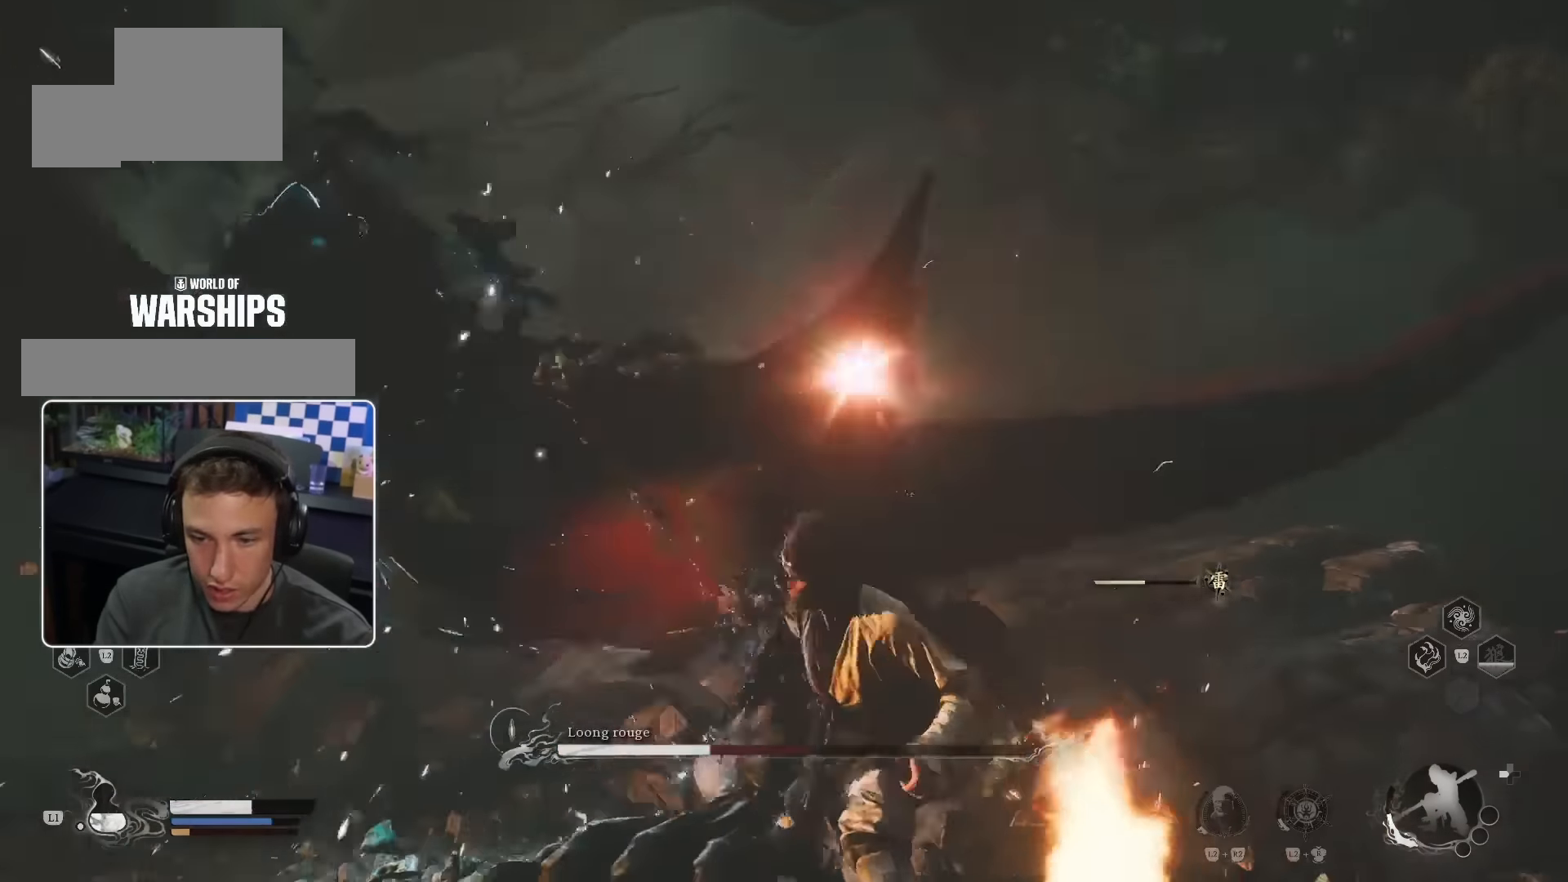
{"dt_ms": 500, "buttons": [], "left_stick": "up-left", "right_stick": "center", "events": [[50, "R1", "up"], [133, "R1", "down"], [183, "R1", "up"], [267, "R1", "down"], [317, "left_stick", "up-left"], [333, "R1", "up"], [433, "R1", "down"], [483, "R1", "up"]]}
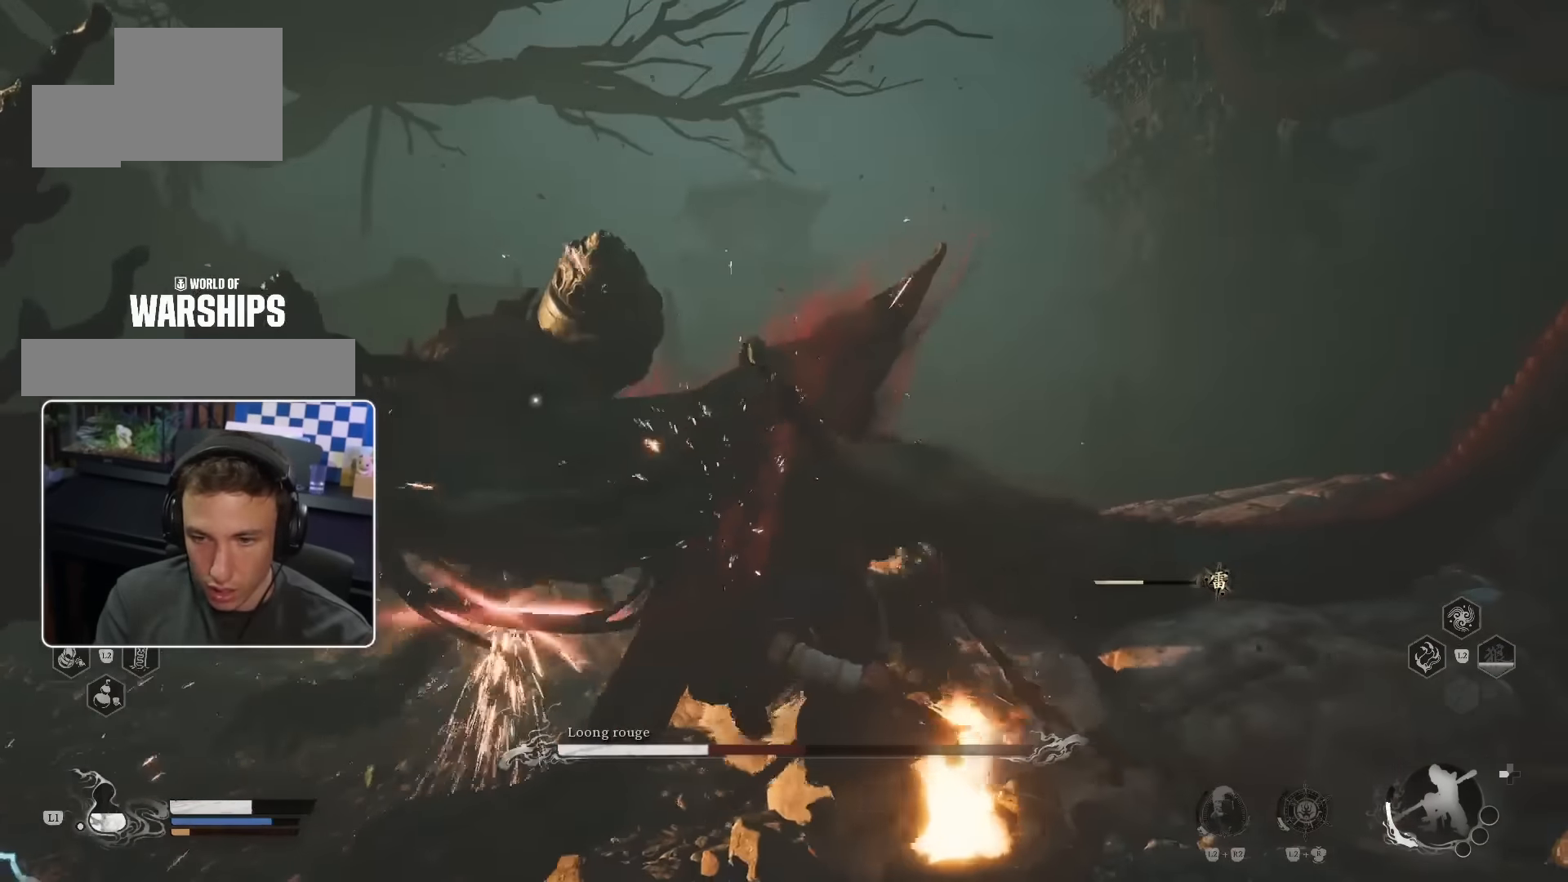
{"dt_ms": 500, "buttons": ["R1"], "left_stick": "up-left", "right_stick": "center", "events": [[233, "R1", "down"], [266, "R1", "up"], [350, "R1", "down"], [400, "R1", "up"], [500, "R1", "down"]]}
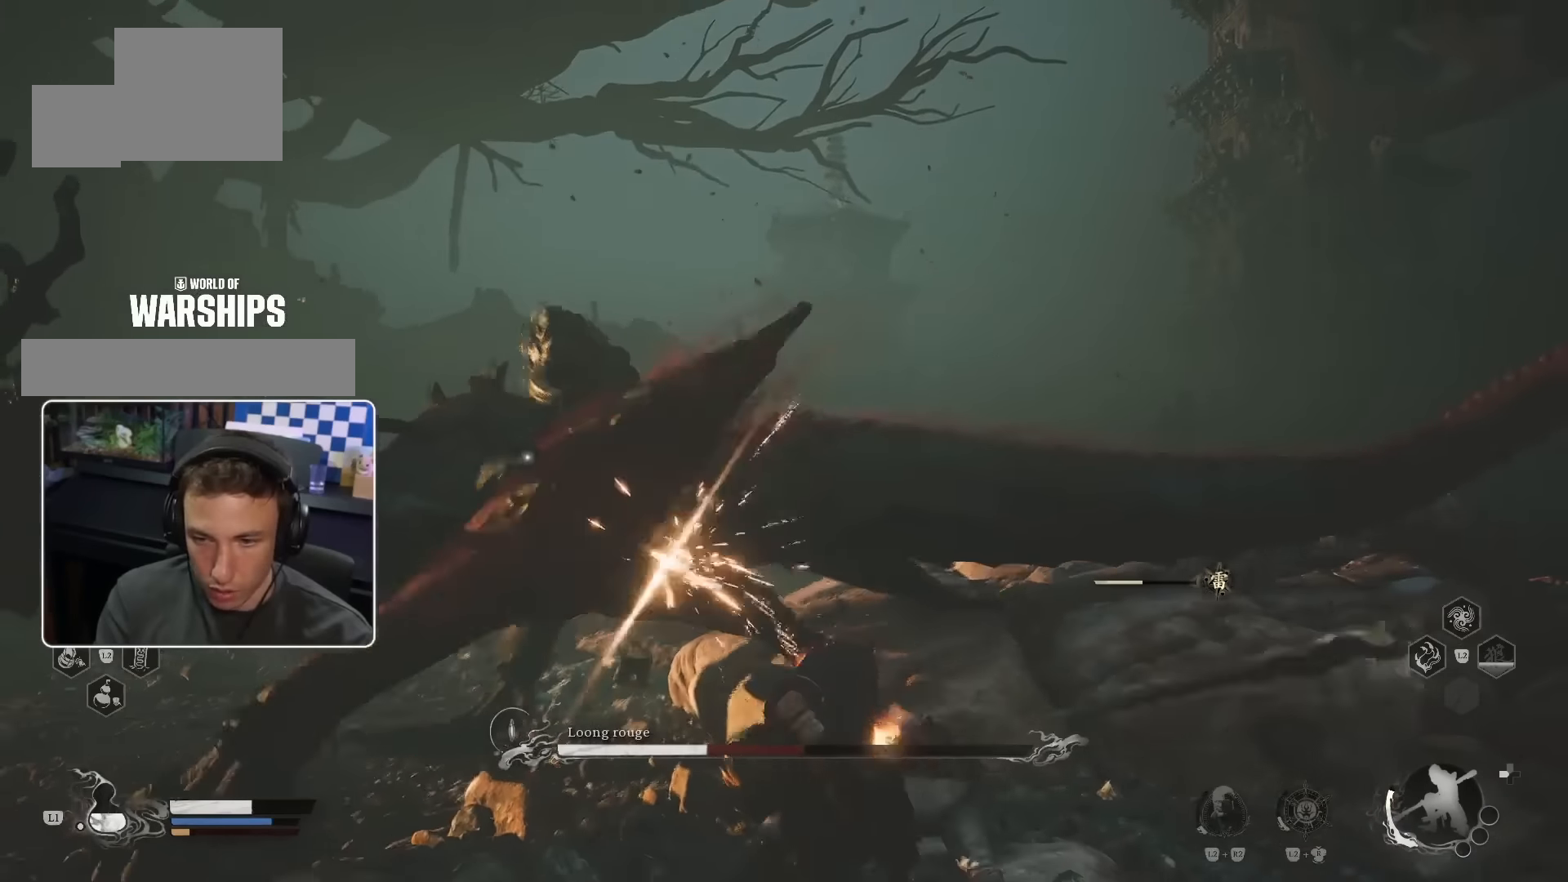
{"dt_ms": 500, "buttons": [], "left_stick": "up-left", "right_stick": "center", "events": [[66, "R1", "up"], [133, "R1", "down"], [200, "R1", "up"]]}
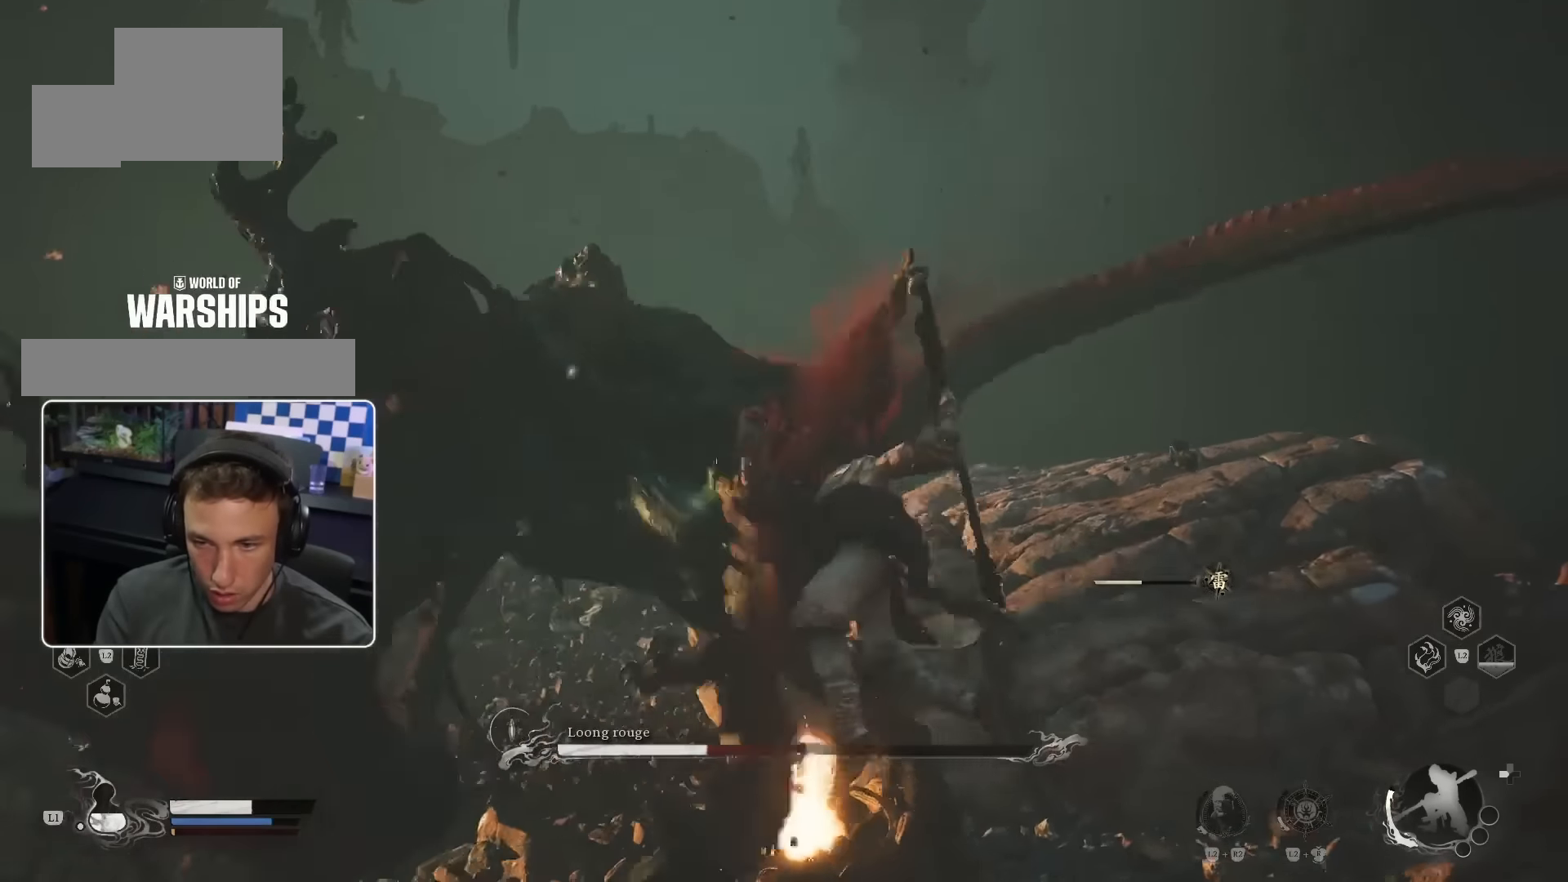
{"dt_ms": 500, "buttons": [], "left_stick": "center", "right_stick": "center", "events": [[416, "left_stick", "center"]]}
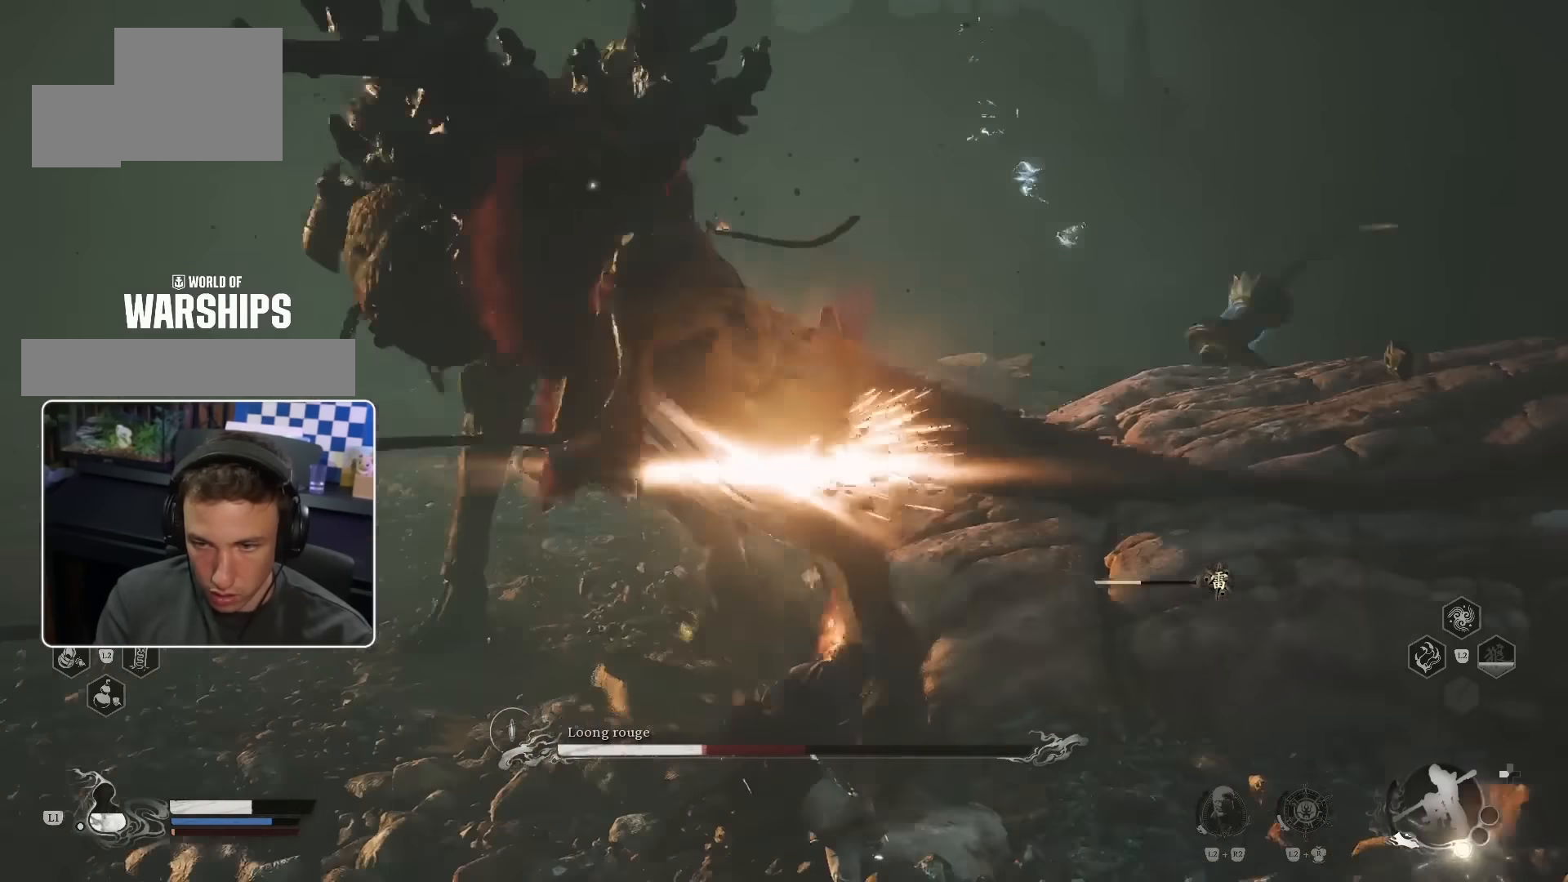
{"dt_ms": 1000, "buttons": [], "left_stick": "up-left", "right_stick": "center"}
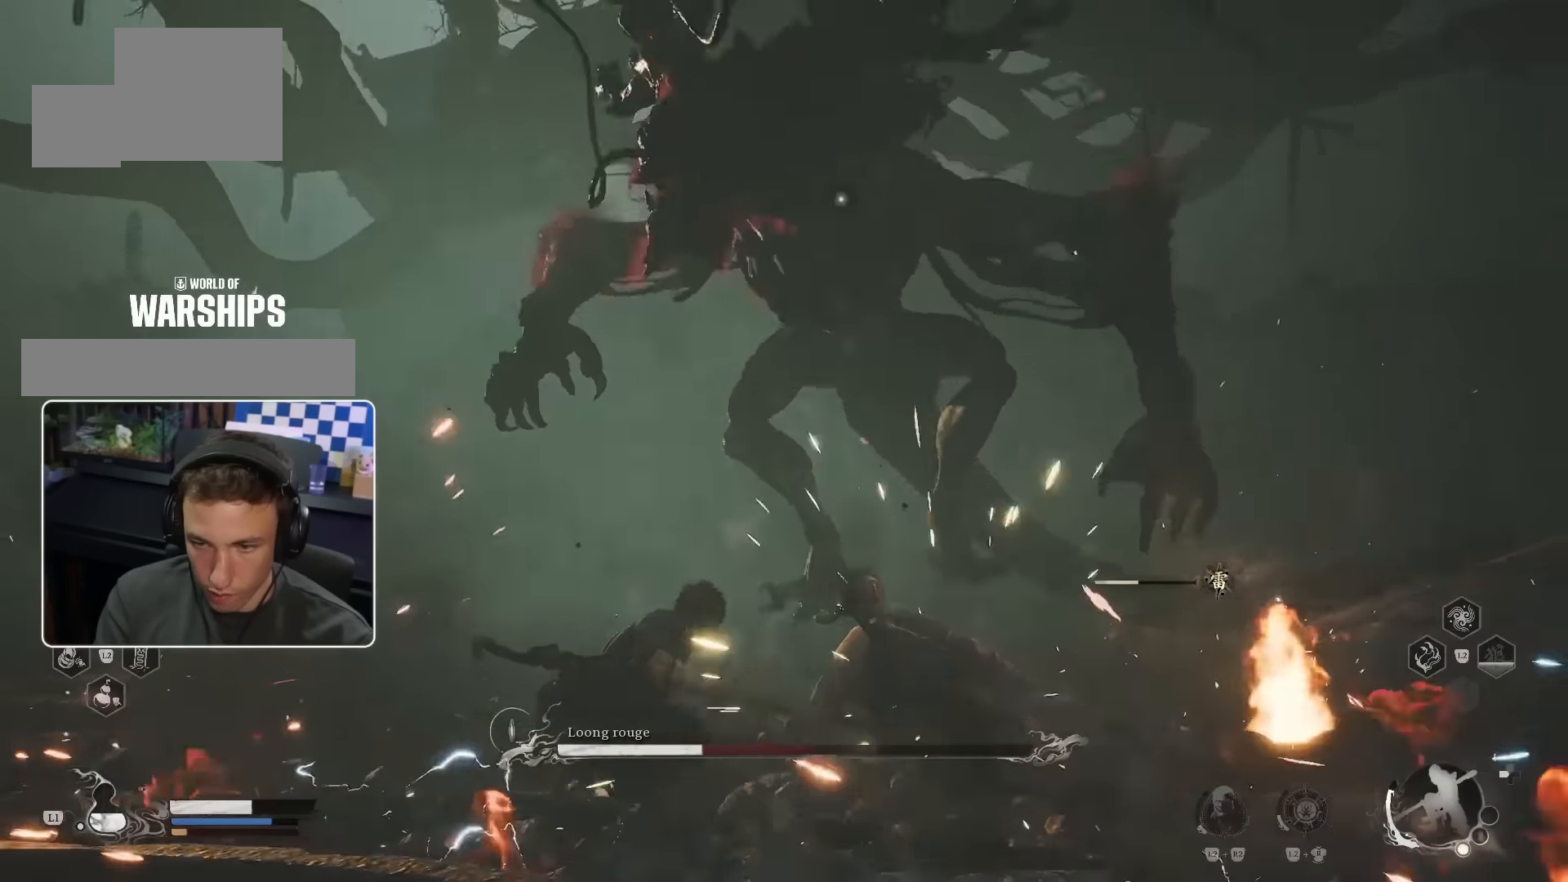
{"dt_ms": 500, "buttons": [], "left_stick": "up", "right_stick": "center", "events": [[16, "left_stick", "up"], [250, "R1", "down"], [350, "R1", "up"], [433, "R1", "down"], [500, "R1", "up"]]}
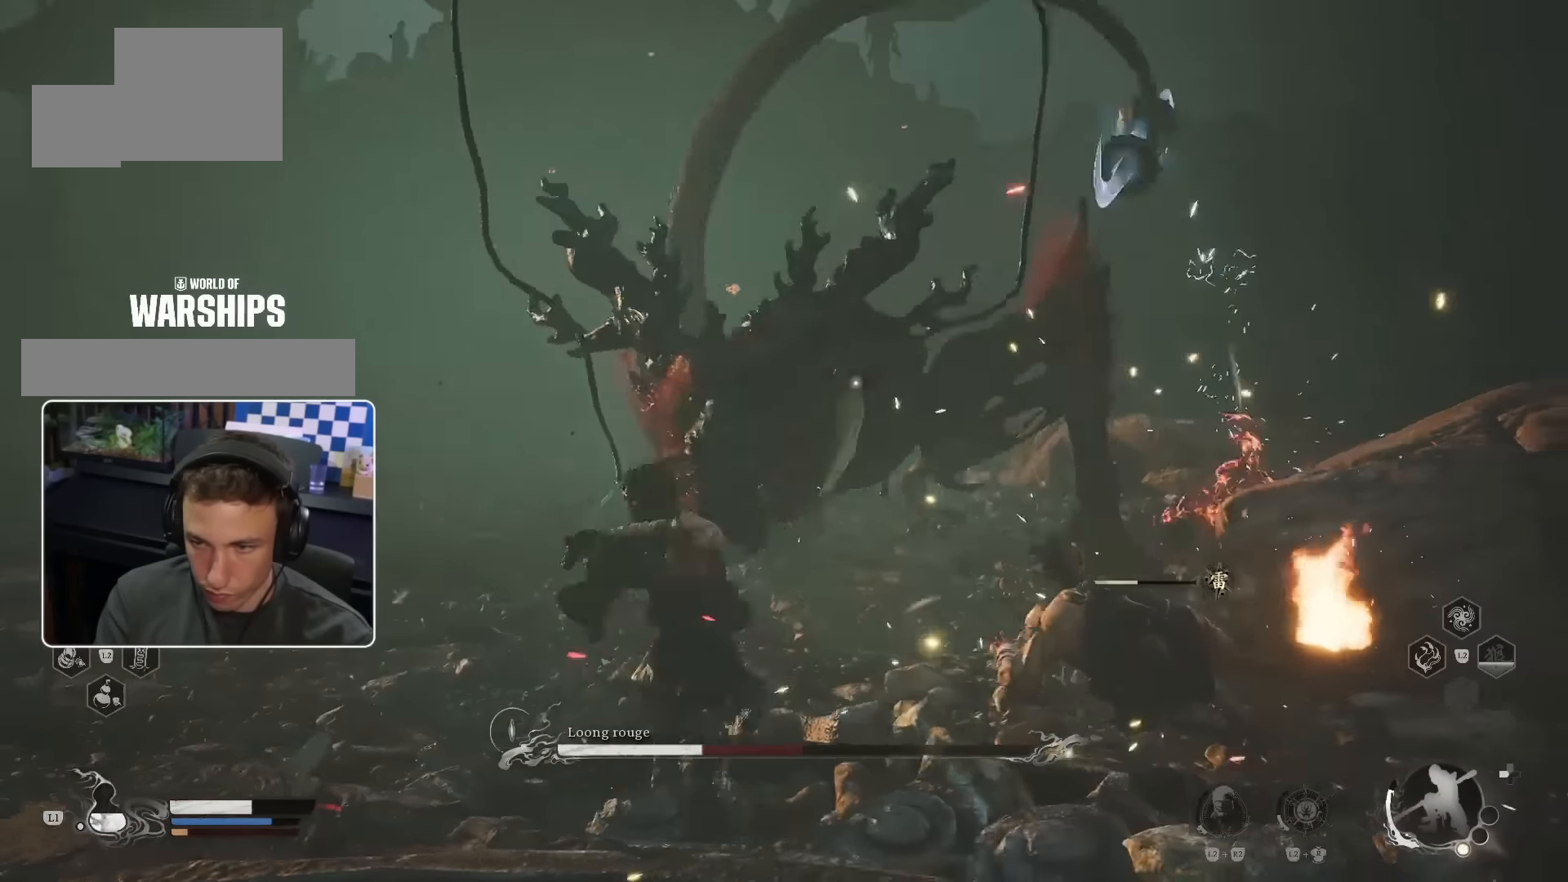
{"dt_ms": 500, "buttons": ["R1"], "left_stick": "up", "right_stick": "center", "events": [[66, "R1", "down"], [150, "R1", "up"], [216, "R1", "down"], [266, "R1", "up"], [366, "R1", "down"], [400, "R1", "up"], [483, "R1", "down"]]}
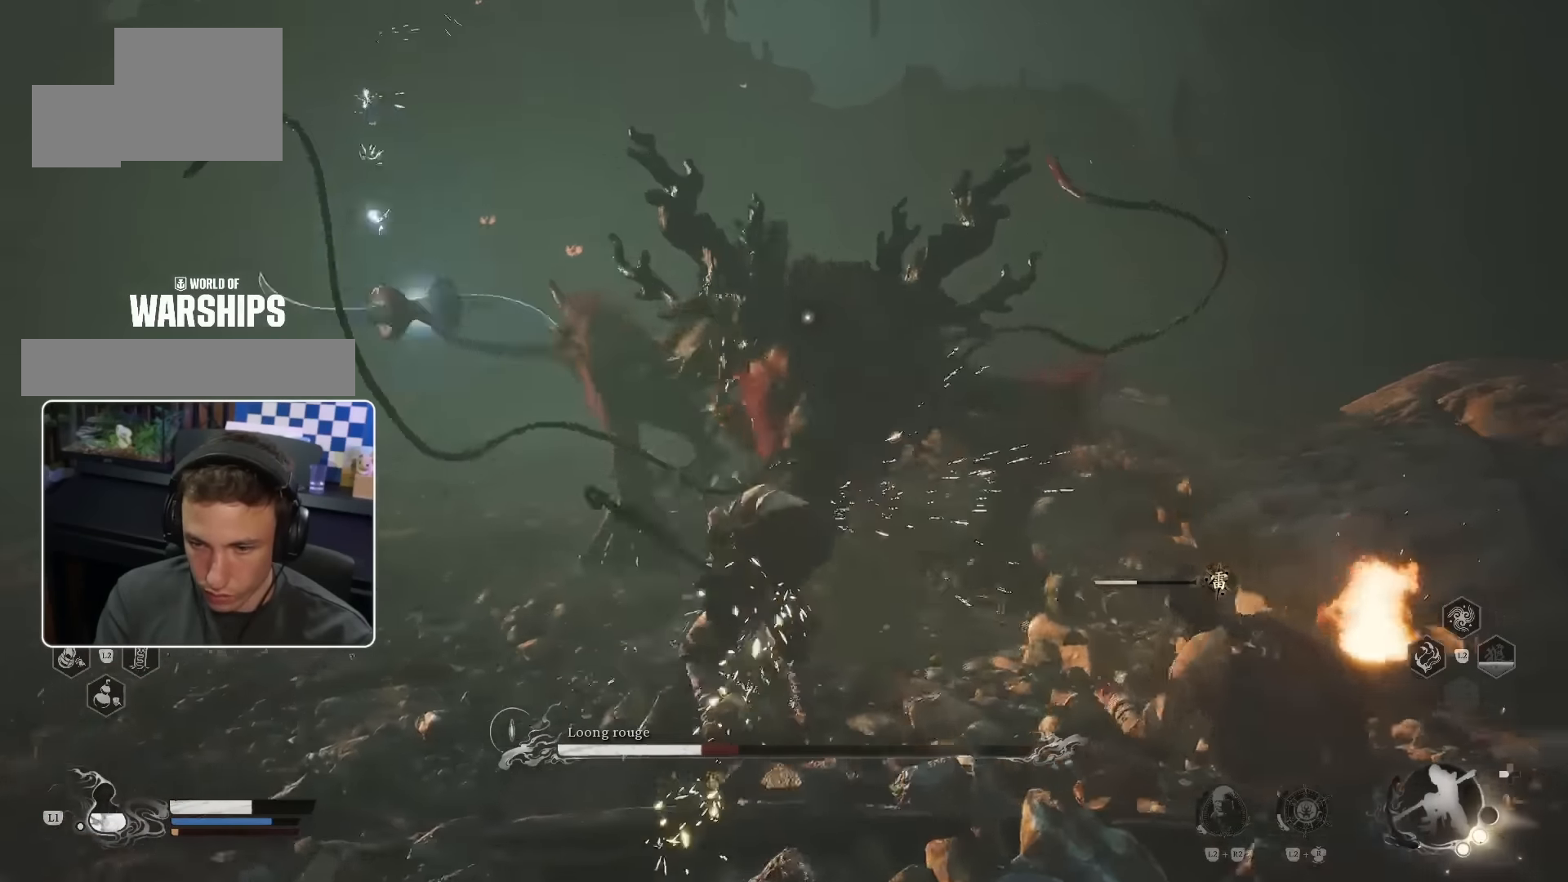
{"dt_ms": 500, "buttons": [], "left_stick": "up", "right_stick": "center", "events": [[50, "R1", "up"], [150, "R1", "down"], [200, "R1", "up"], [266, "R1", "down"], [333, "R1", "up"], [416, "R1", "down"], [466, "R1", "up"]]}
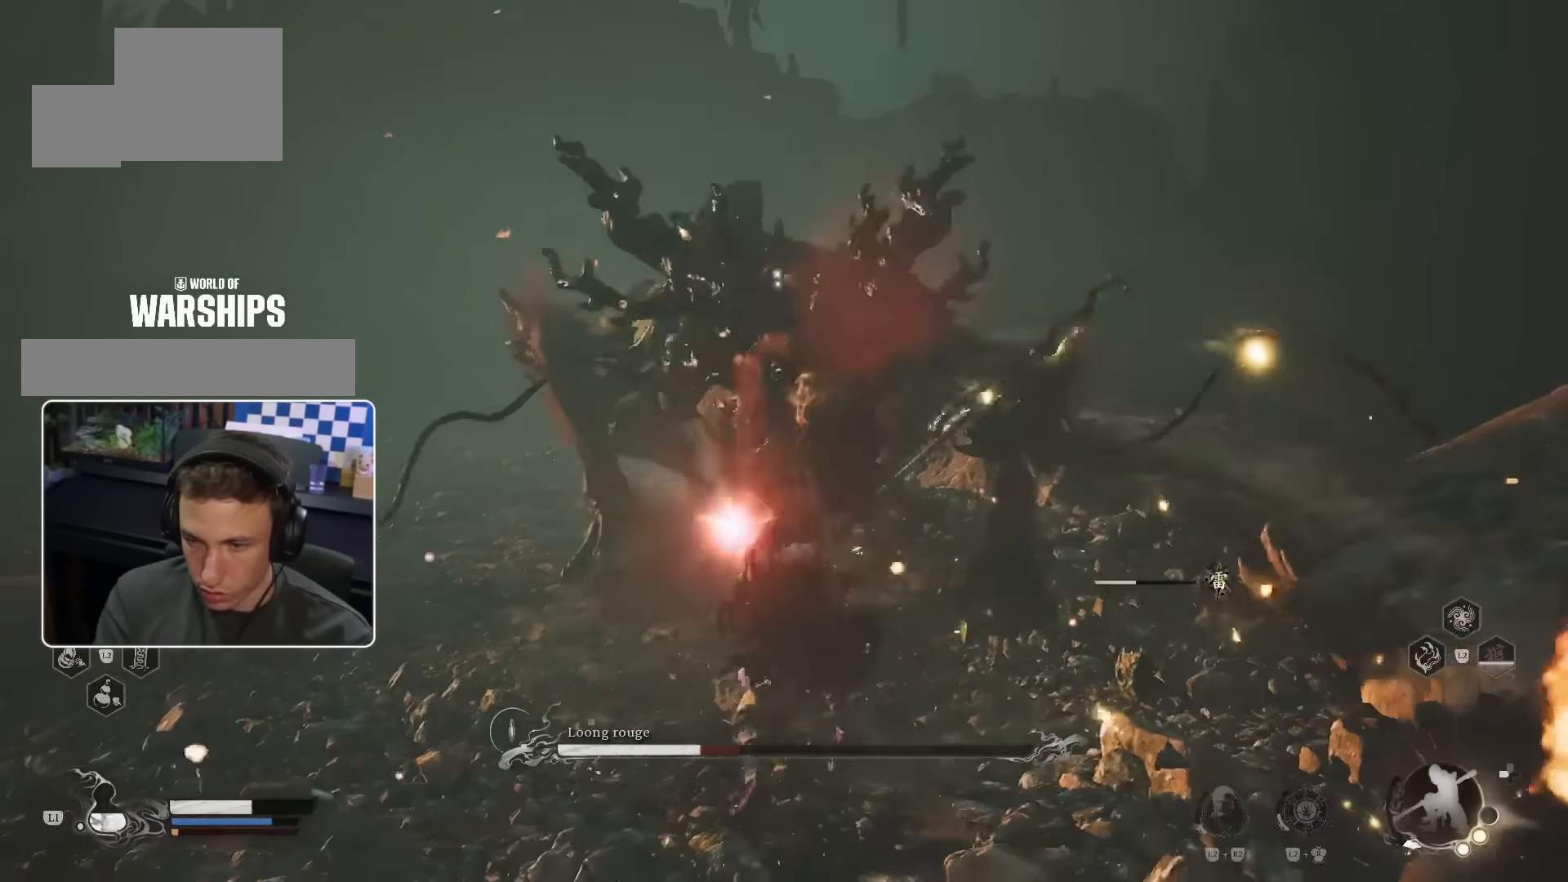
{"dt_ms": 500, "buttons": [], "left_stick": "up-left", "right_stick": "center", "events": [[50, "R1", "down"], [100, "R1", "up"], [183, "R1", "down"], [233, "R1", "up"], [450, "left_stick", "up-left"]]}
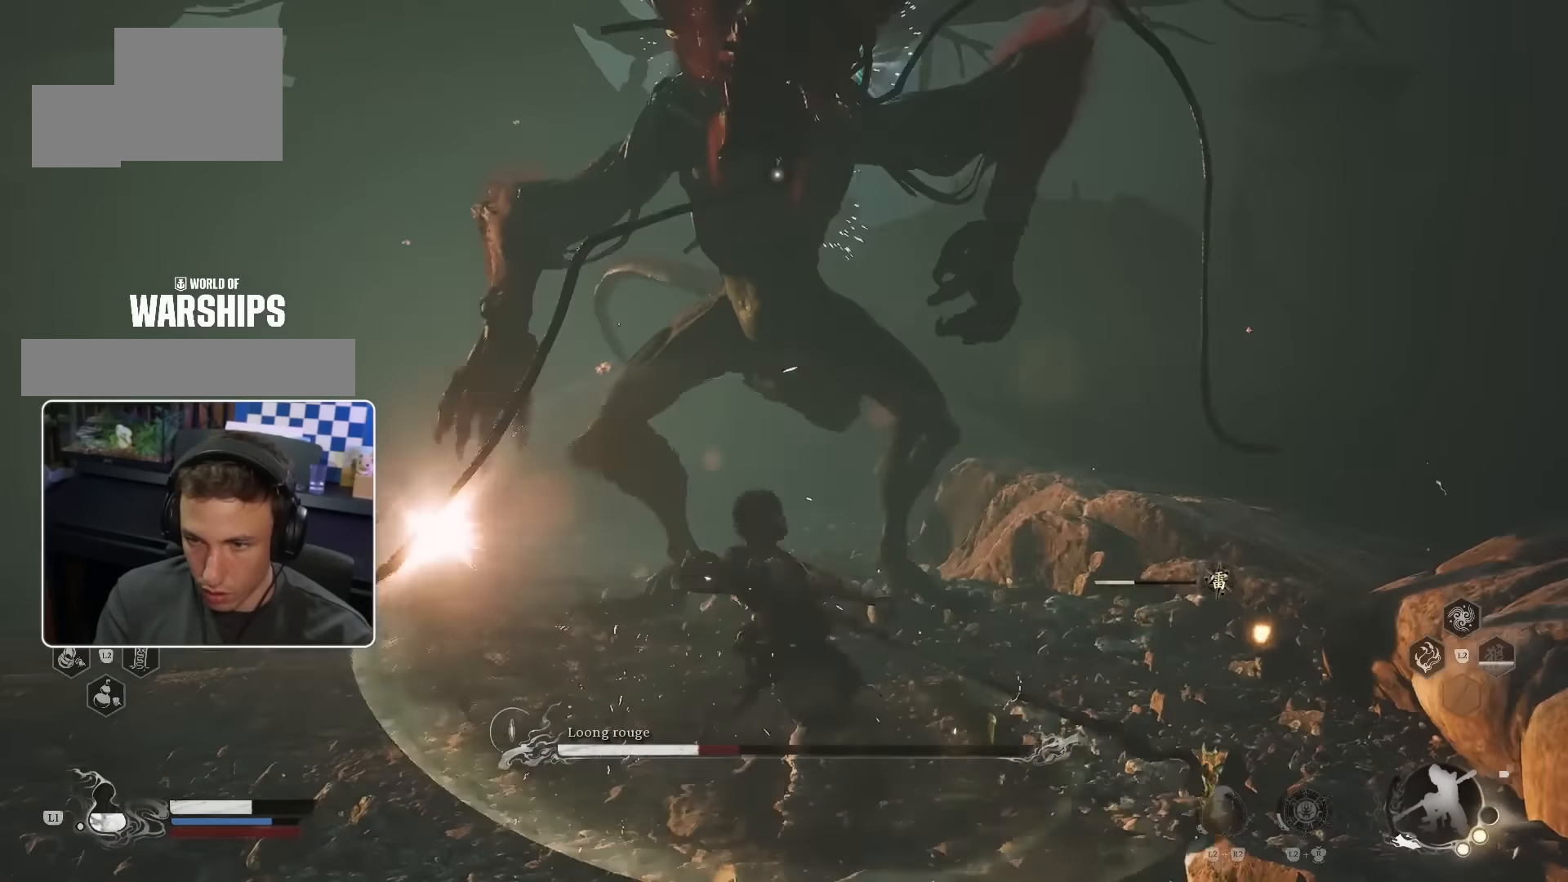
{"dt_ms": 500, "buttons": ["CIRCLE"], "left_stick": "up-left", "right_stick": "center", "events": [[83, "CIRCLE", "down"], [166, "CIRCLE", "up"], [450, "CIRCLE", "down"]]}
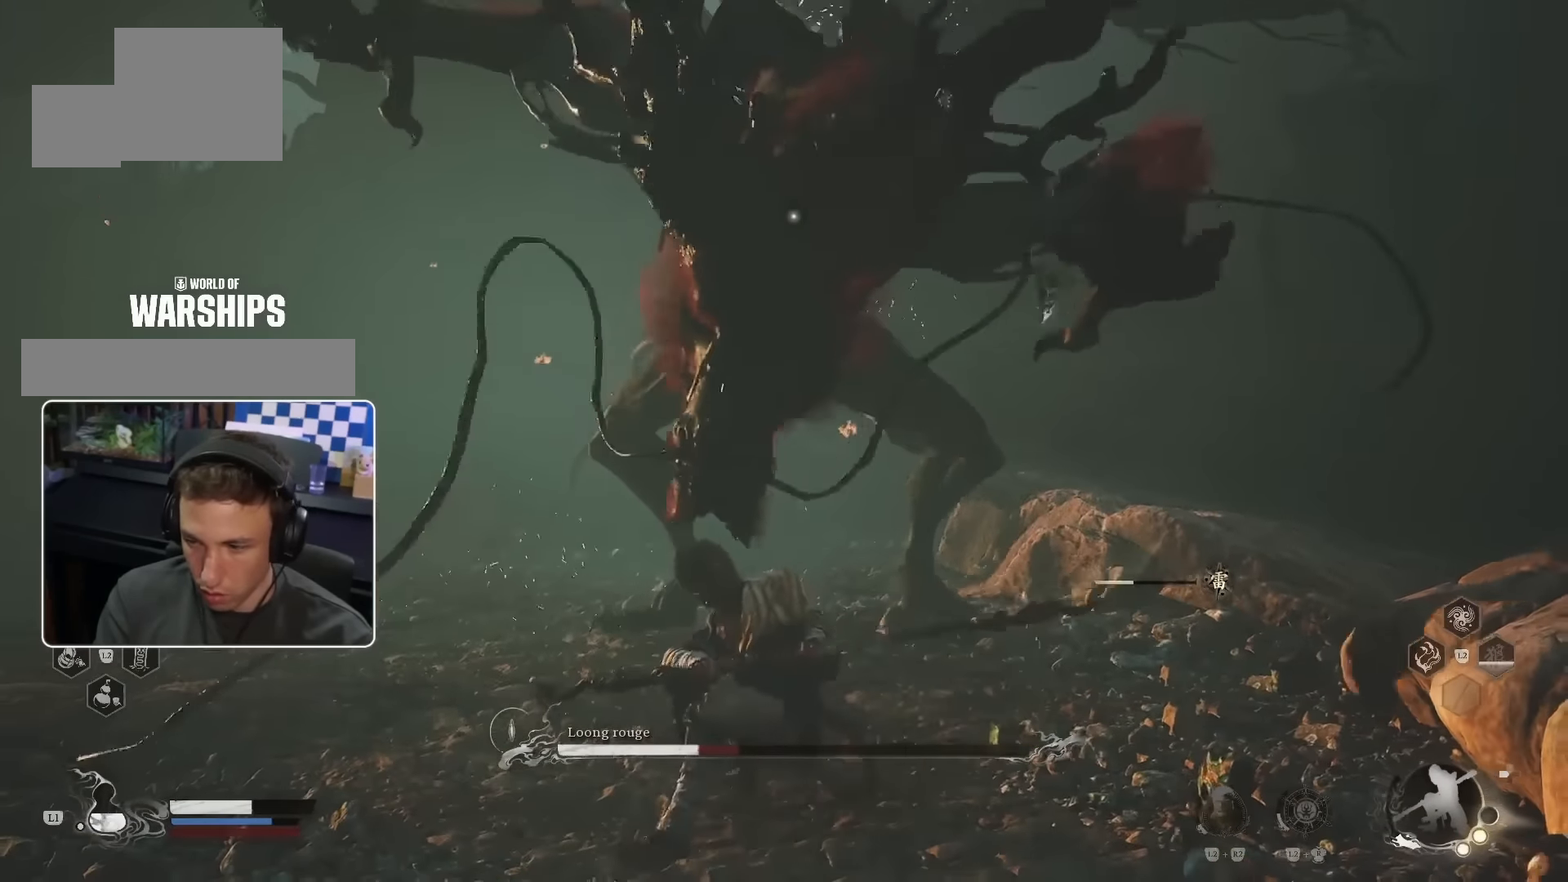
{"dt_ms": 500, "buttons": [], "left_stick": "up-left", "right_stick": "center"}
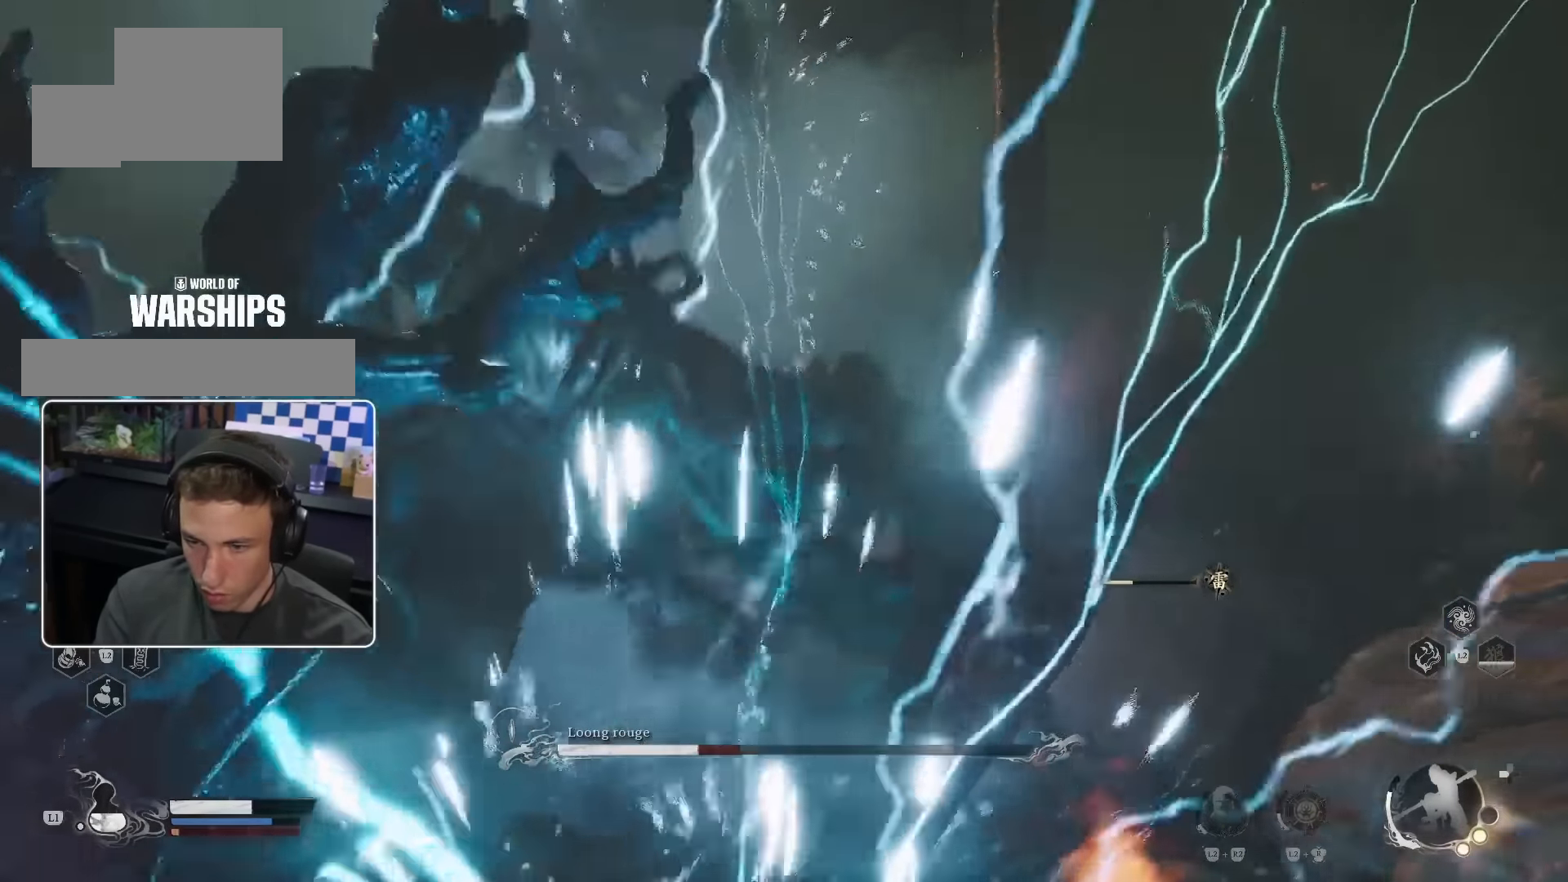
{"dt_ms": 500, "buttons": ["L2"], "left_stick": "up-left", "right_stick": "center", "events": [[16, "right_stick", "down-right"], [133, "right_stick", "center"], [266, "L2", "down"], [350, "right_stick", "left"], [400, "right_stick", "center"]]}
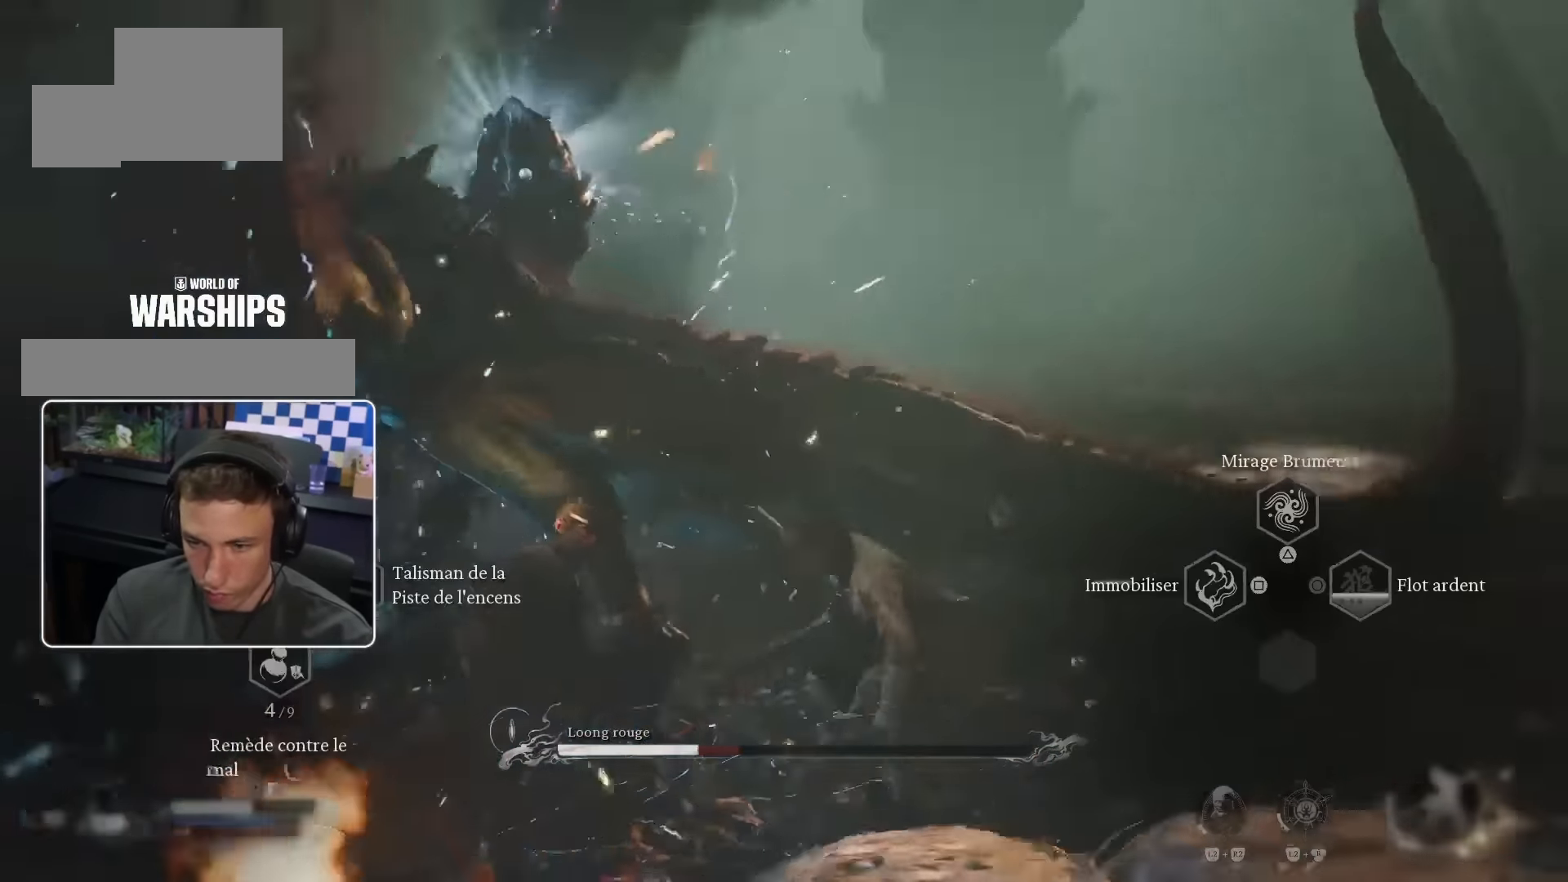
{"dt_ms": 500, "buttons": ["L2"], "left_stick": "up-left", "right_stick": "left", "events": [[333, "SQUARE", "down"], [350, "right_stick", "left"], [483, "SQUARE", "up"]]}